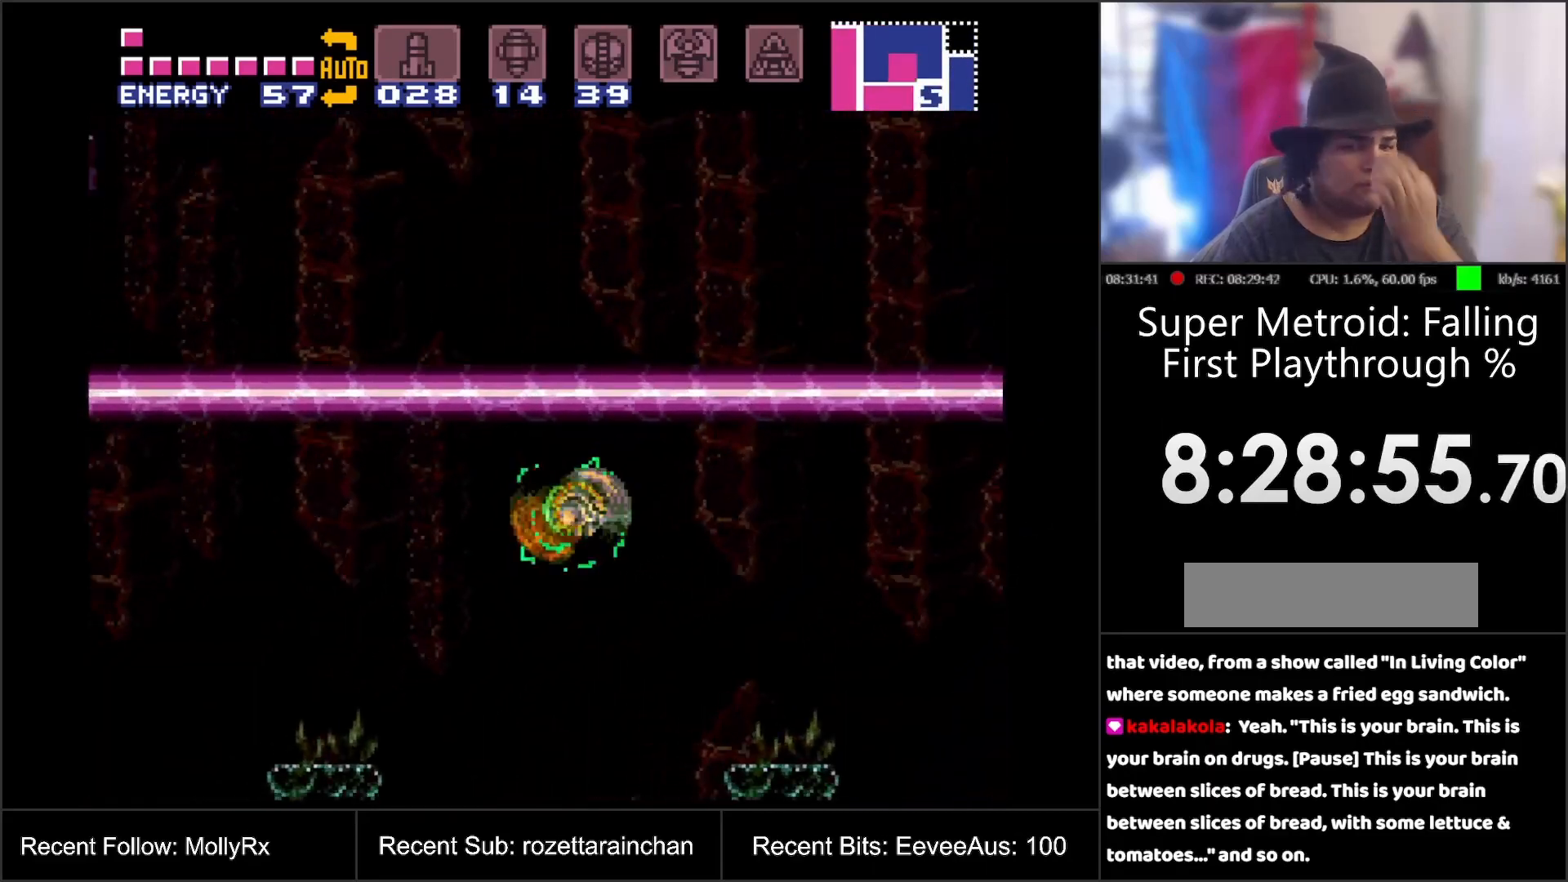
Gameplay with a controller (Nintendo layout); each line is a JSON object with the inputs held at the frame after it. "events" lists button and stick changes between this image and that frame as [ms after this image, input, new state], when the widget could be followed in between. Not read: L3 R3.
{"buttons": ["A"], "events": [[133, "B", "down"], [300, "B", "up"]]}
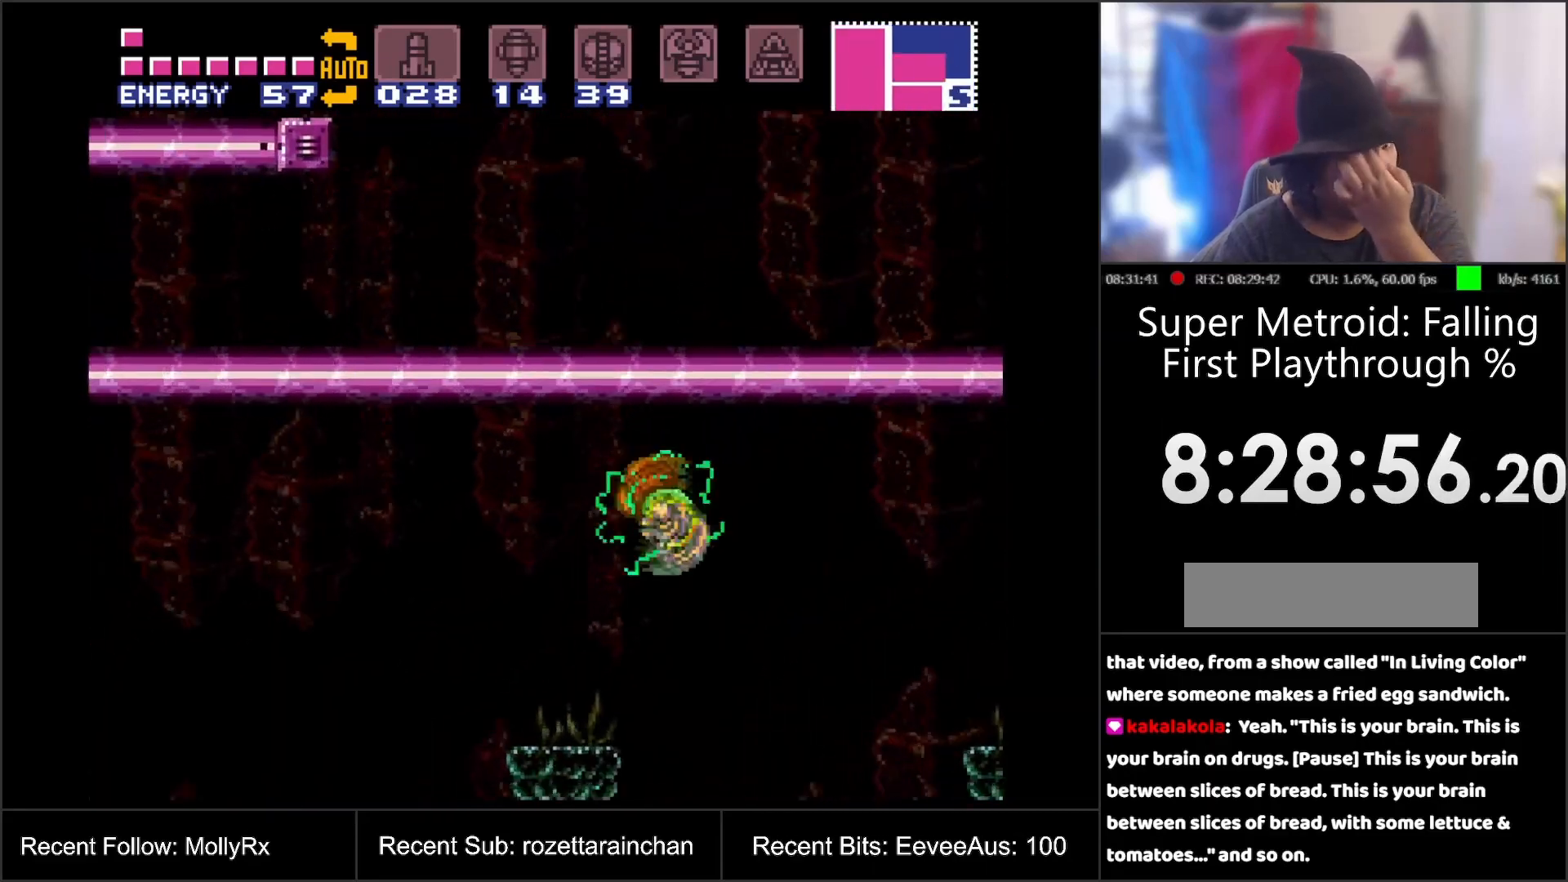
{"buttons": ["A"], "events": [[83, "B", "down"], [233, "B", "up"]]}
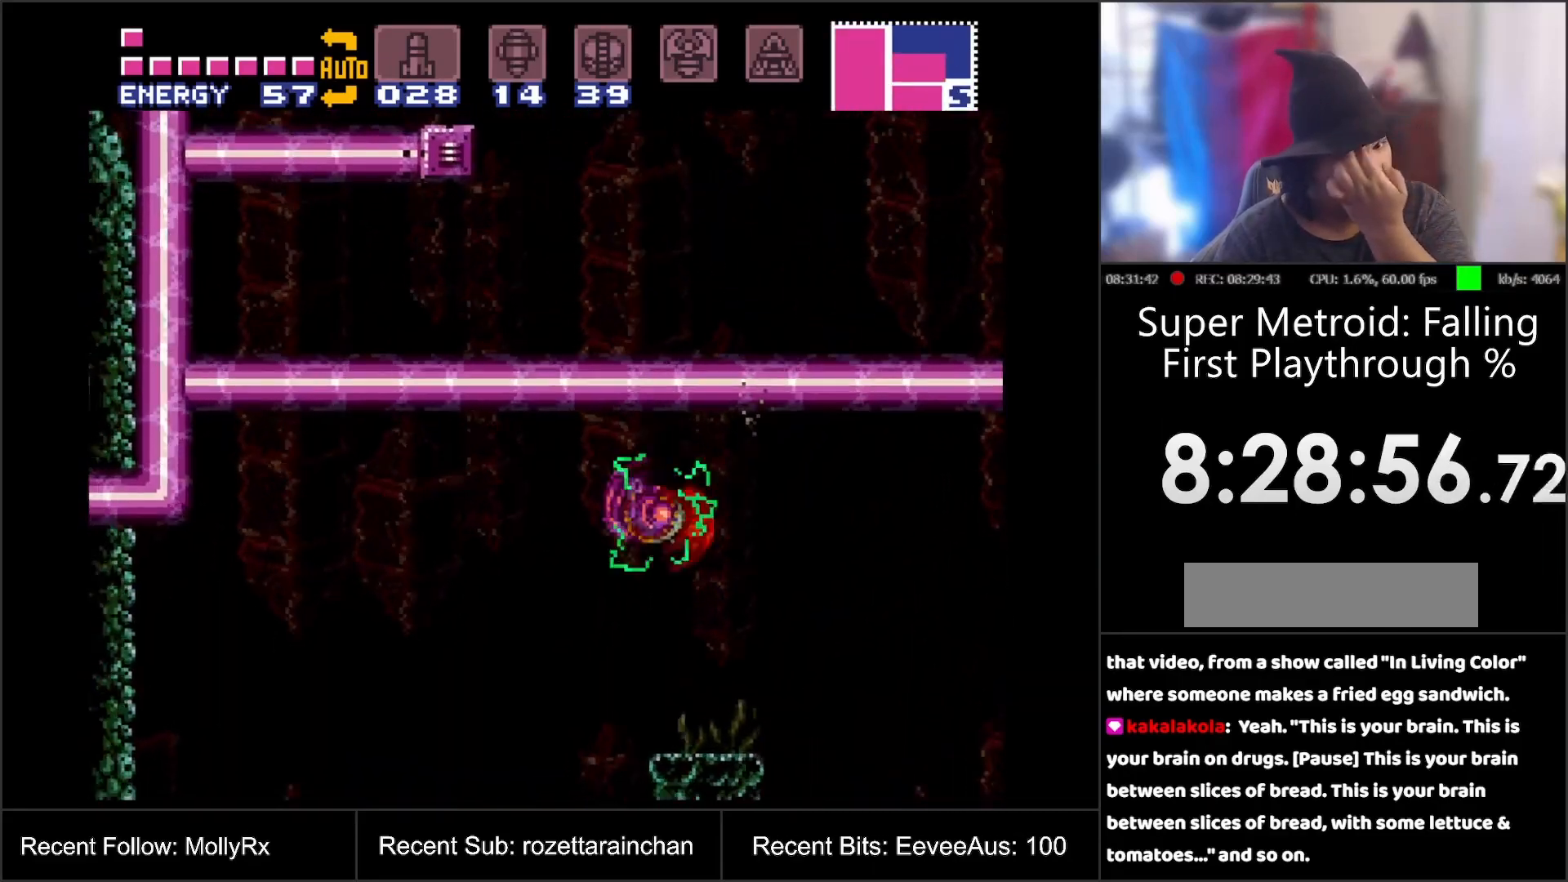
{"buttons": ["A"], "events": [[50, "B", "down"], [200, "B", "up"]]}
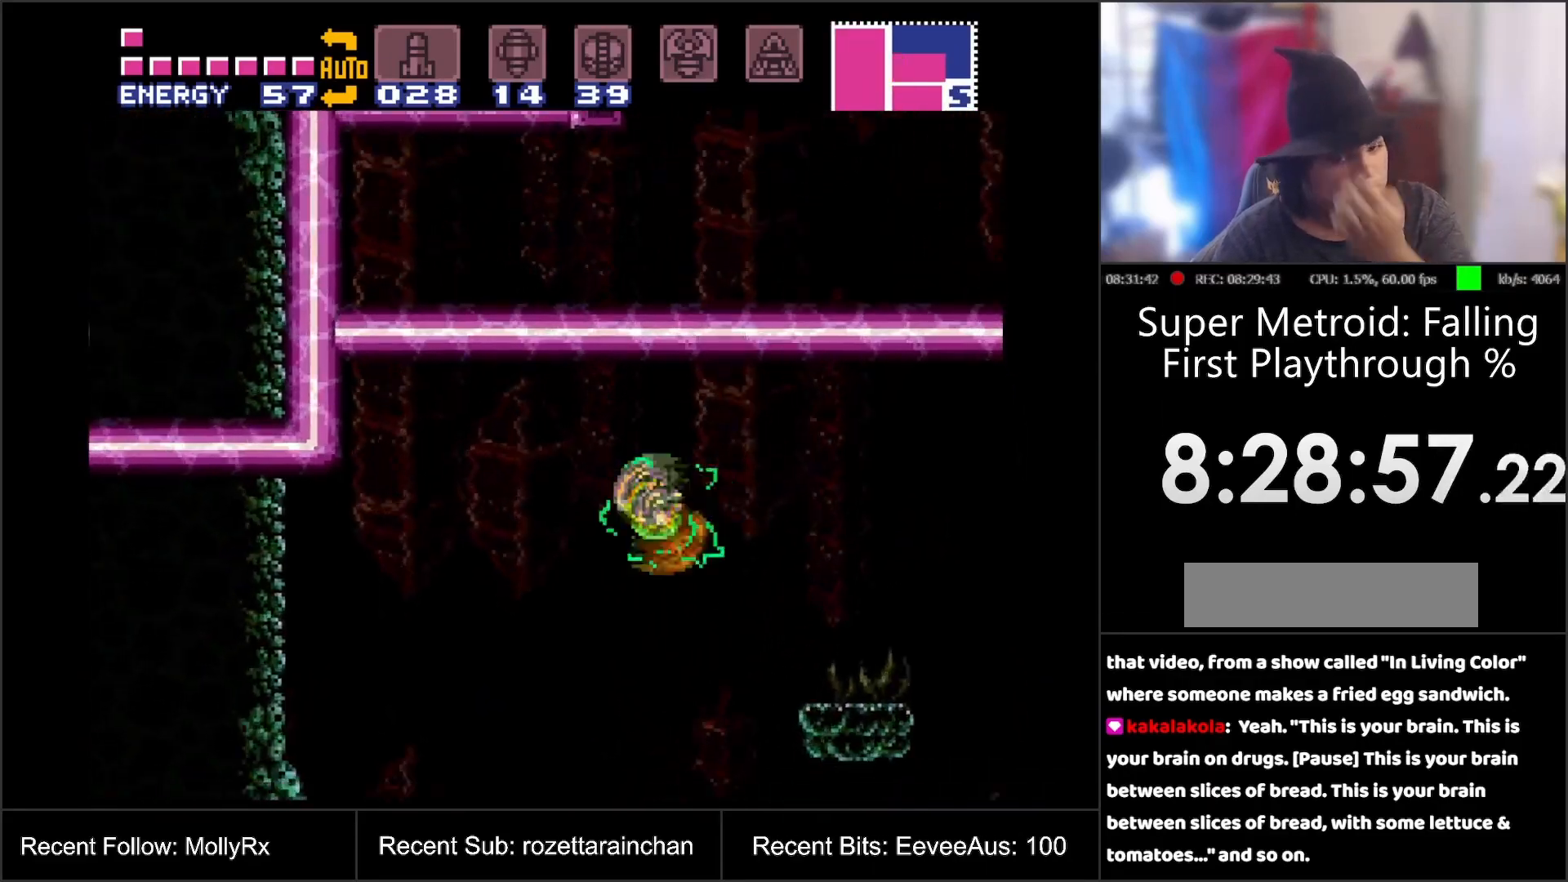
{"buttons": ["A"], "events": [[100, "B", "down"], [383, "B", "up"]]}
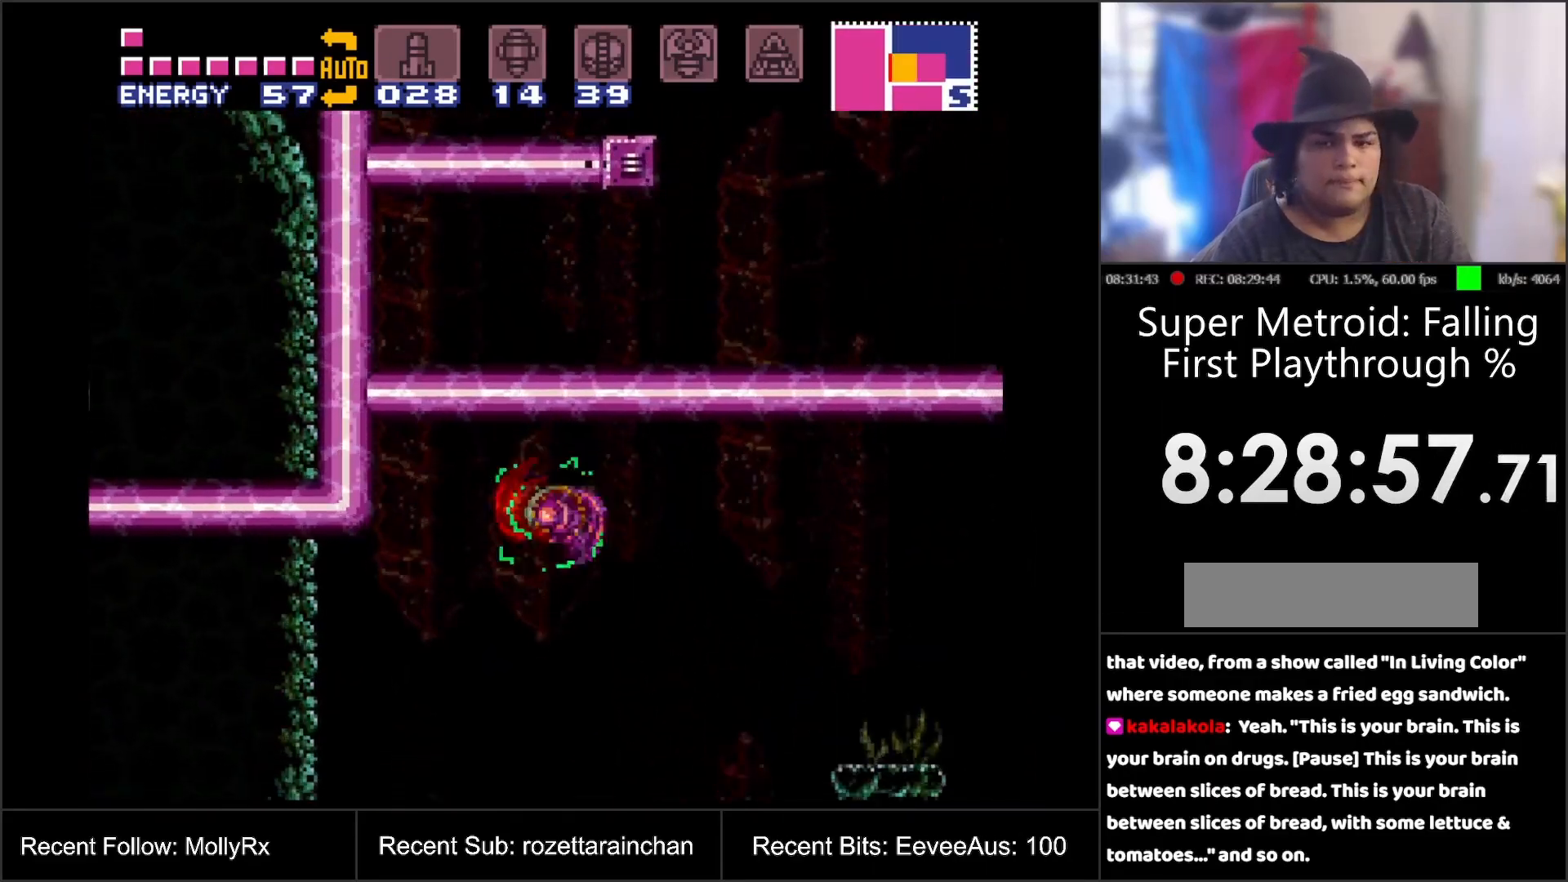
{"buttons": ["A", "B", "DPAD_RIGHT"], "events": [[50, "DPAD_RIGHT", "down"], [317, "B", "down"]]}
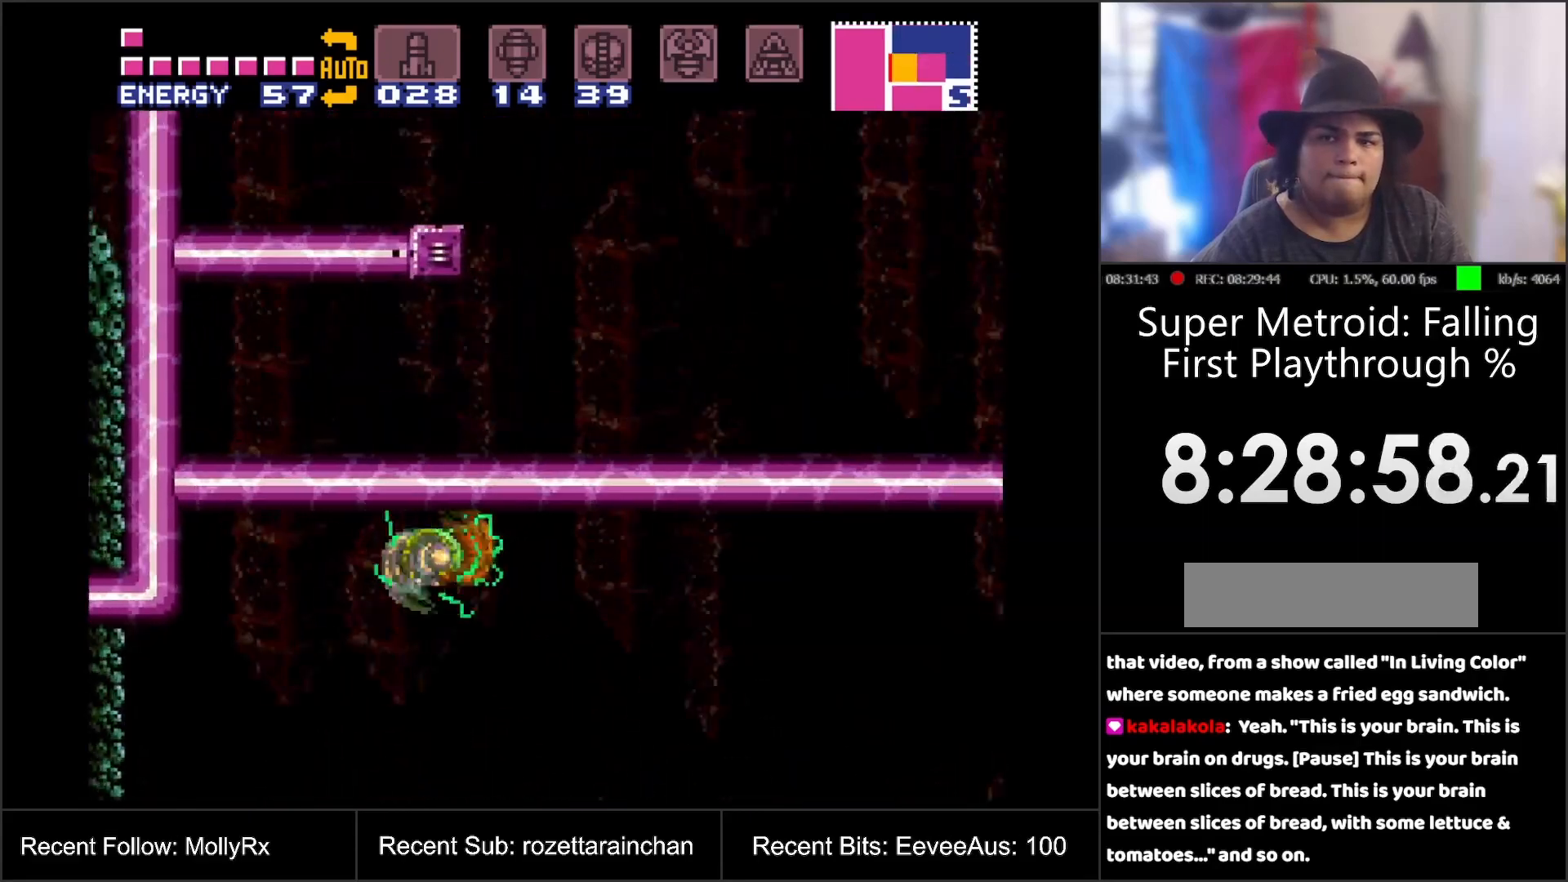
{"buttons": ["A", "DPAD_RIGHT"], "events": [[150, "B", "up"]]}
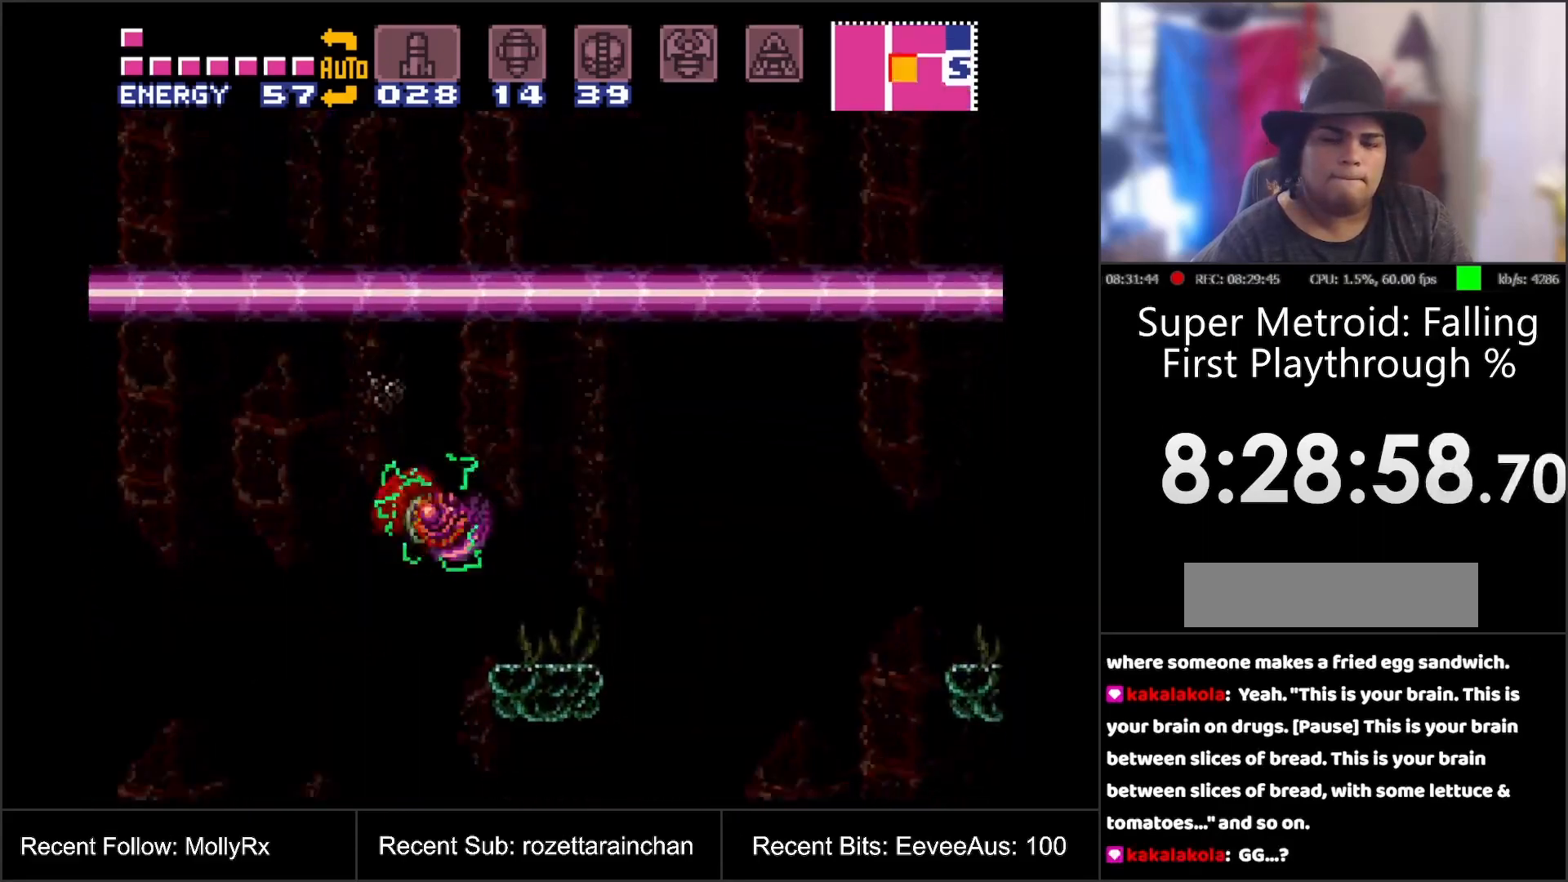
{"buttons": ["A", "B", "DPAD_RIGHT"], "events": [[350, "B", "down"]]}
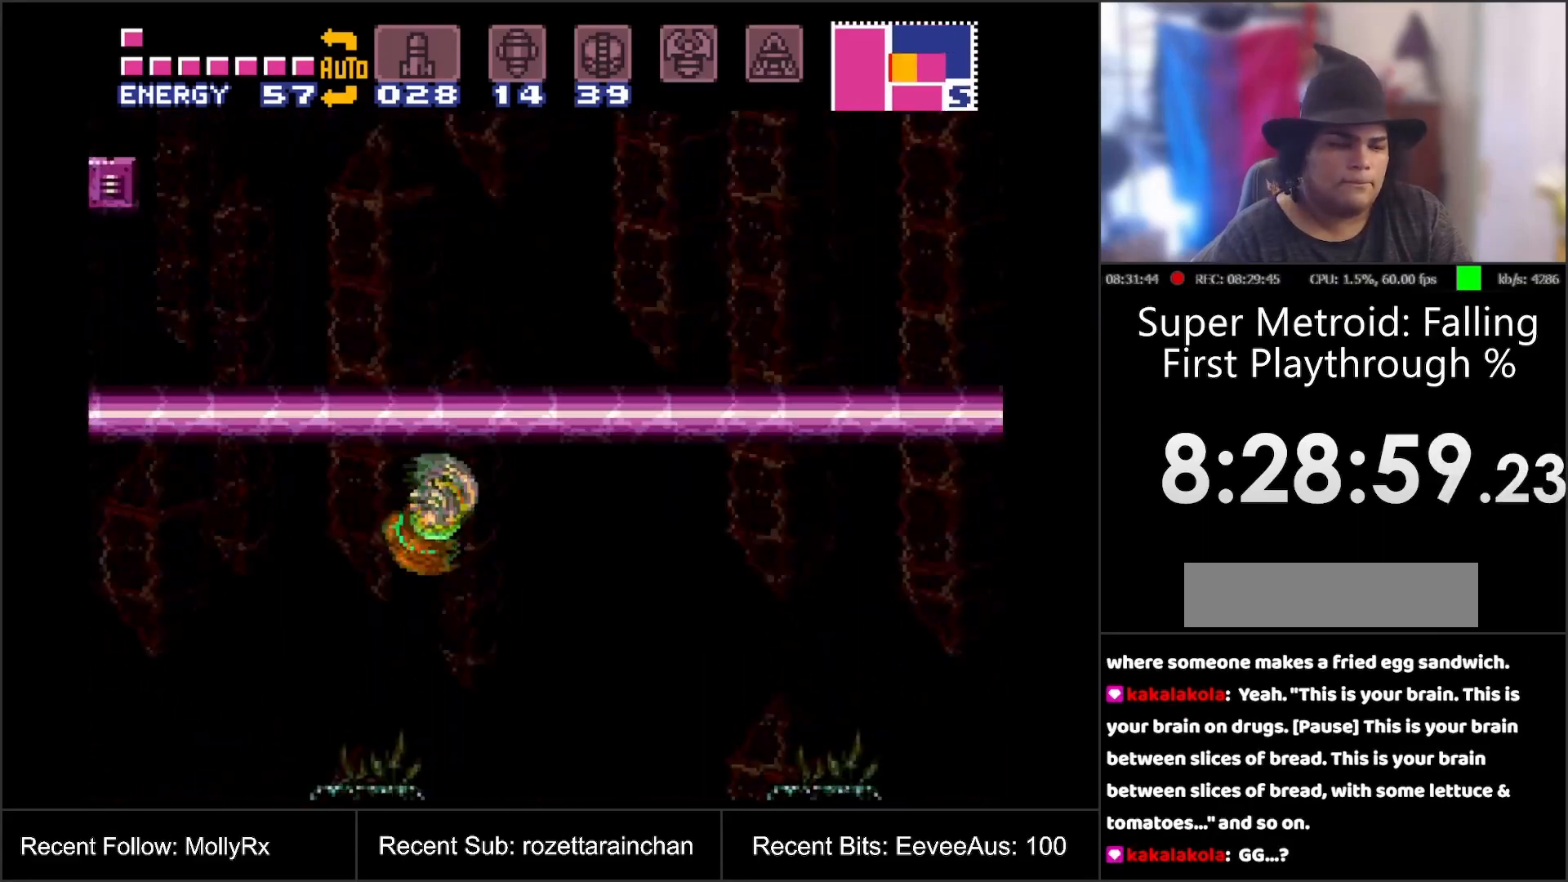
{"buttons": ["A"], "events": [[33, "B", "up"], [183, "DPAD_RIGHT", "up"]]}
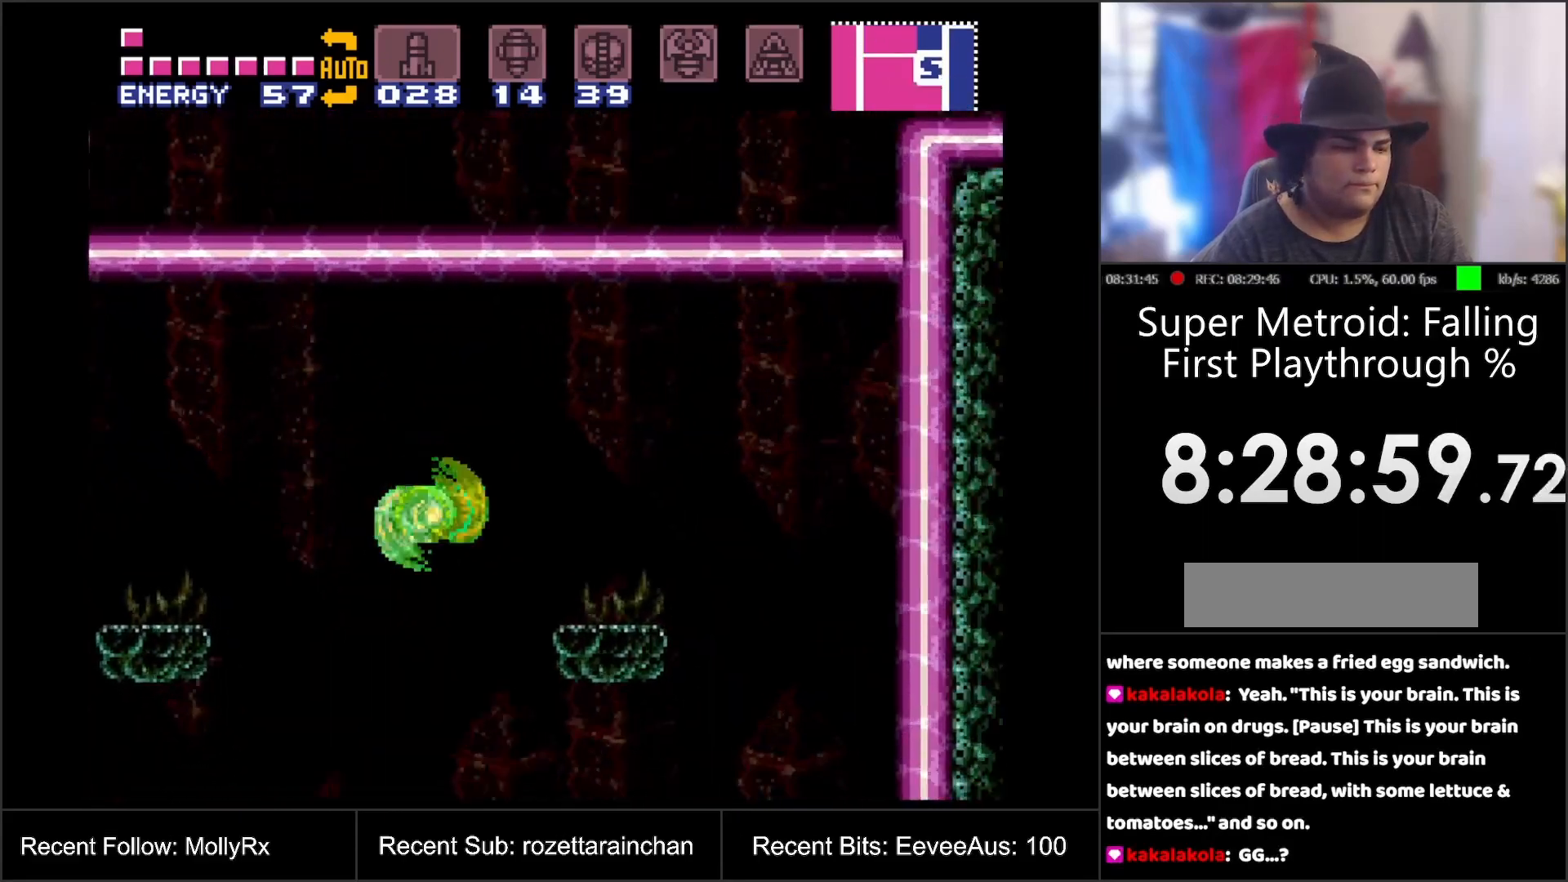
{"buttons": [], "events": [[83, "B", "down"], [333, "B", "up"], [483, "A", "up"]]}
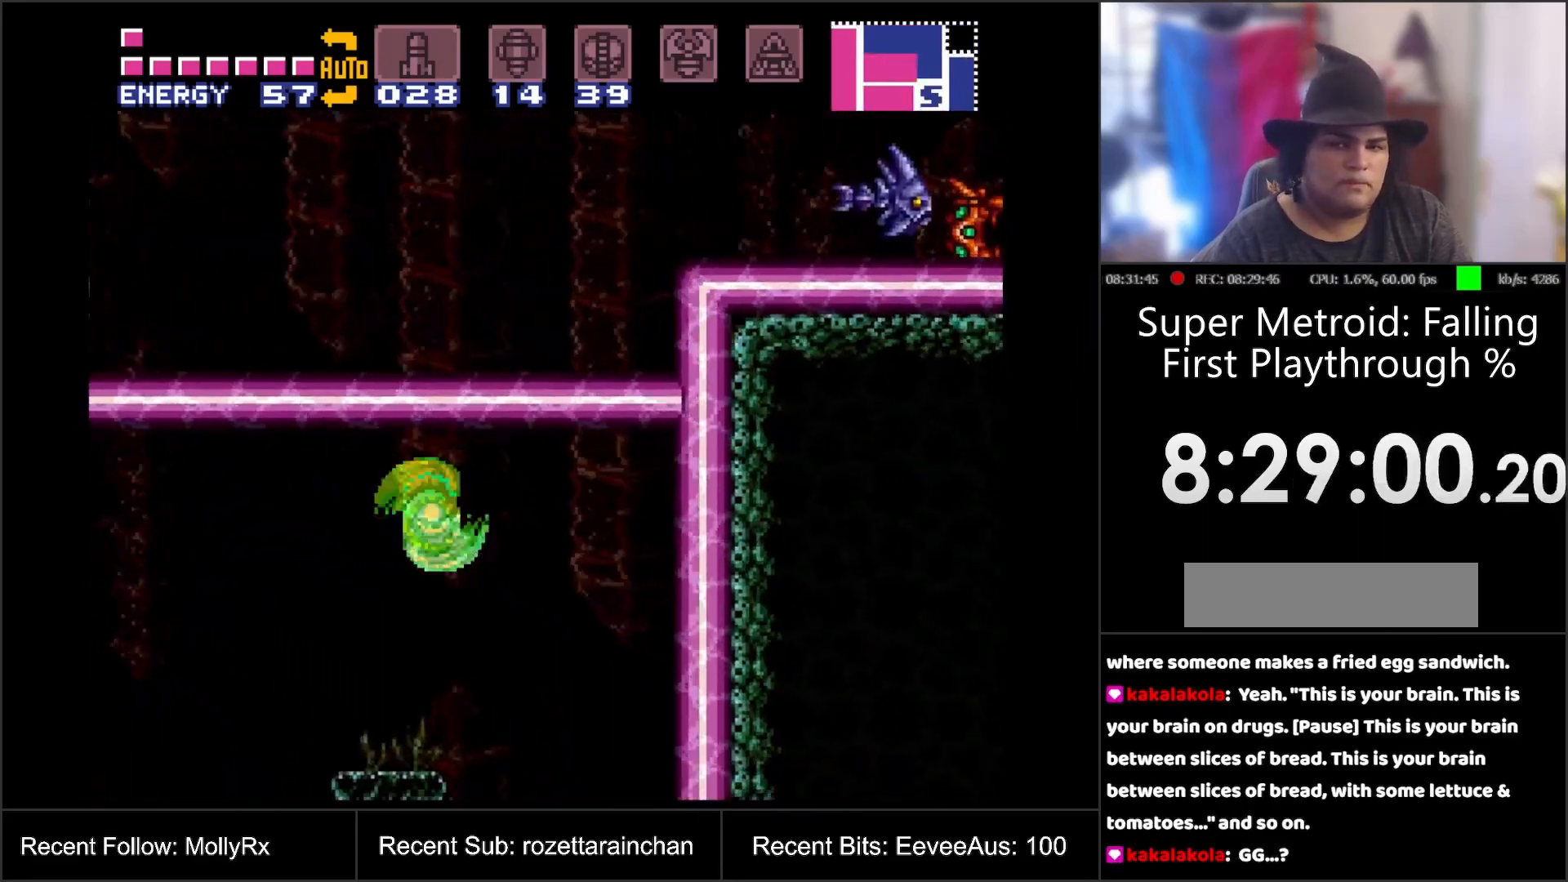
{"buttons": ["DPAD_RIGHT"], "events": [[67, "DPAD_UP", "down"], [133, "DPAD_RIGHT", "down"], [167, "Y", "down"], [283, "Y", "up"], [417, "DPAD_UP", "up"]]}
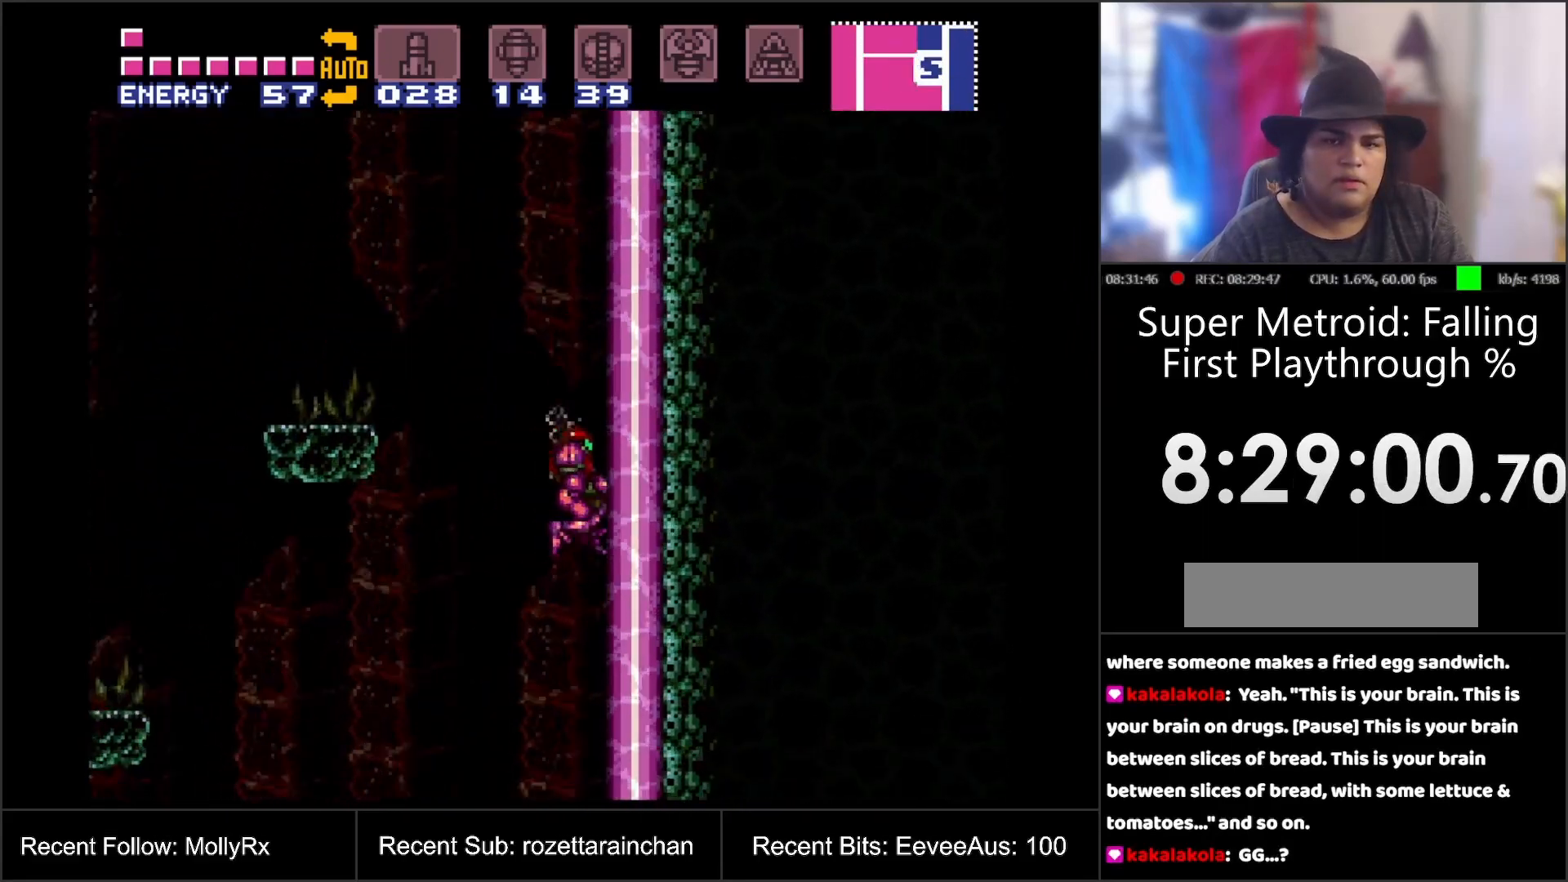
{"buttons": [], "events": [[100, "Y", "down"], [150, "DPAD_RIGHT", "up"], [167, "Y", "up"]]}
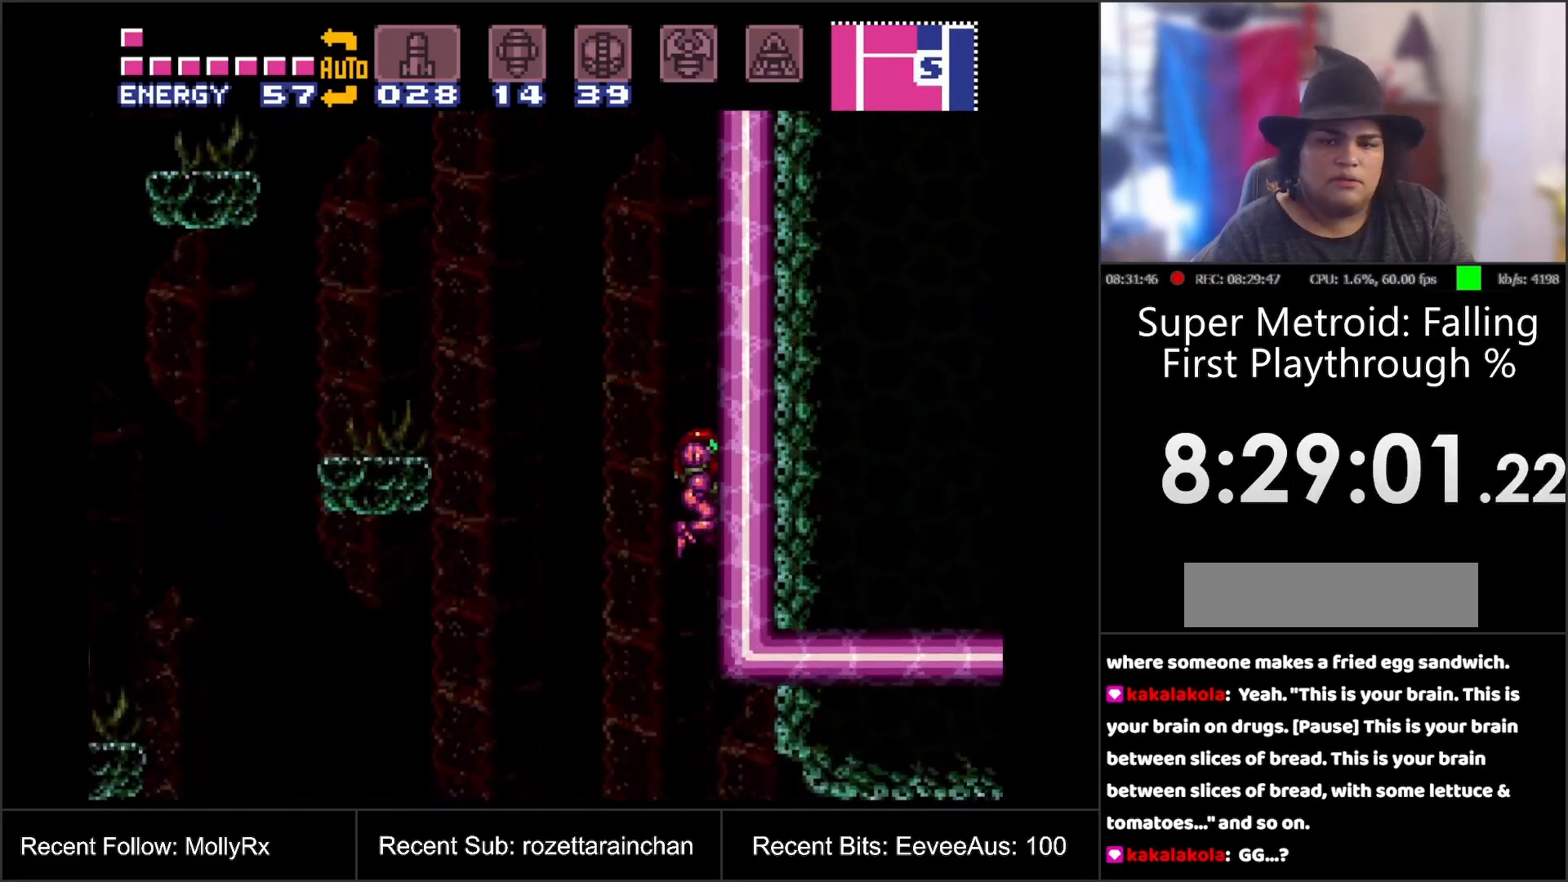
{"buttons": [], "events": []}
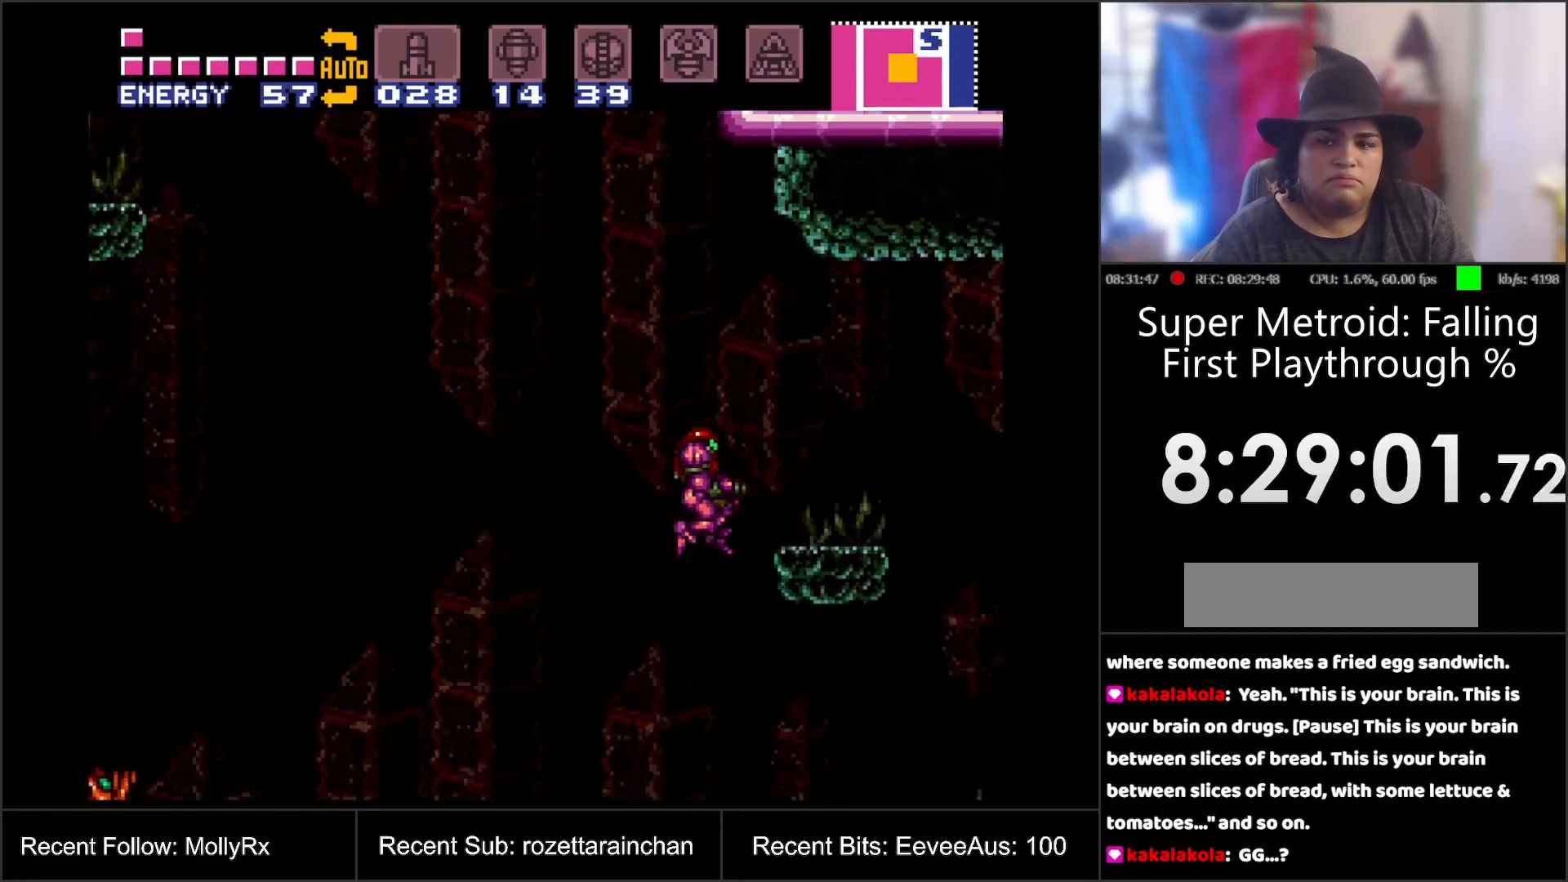
{"buttons": ["A", "DPAD_RIGHT"], "events": [[17, "Y", "down"], [117, "Y", "up"], [283, "A", "down"], [283, "DPAD_RIGHT", "down"]]}
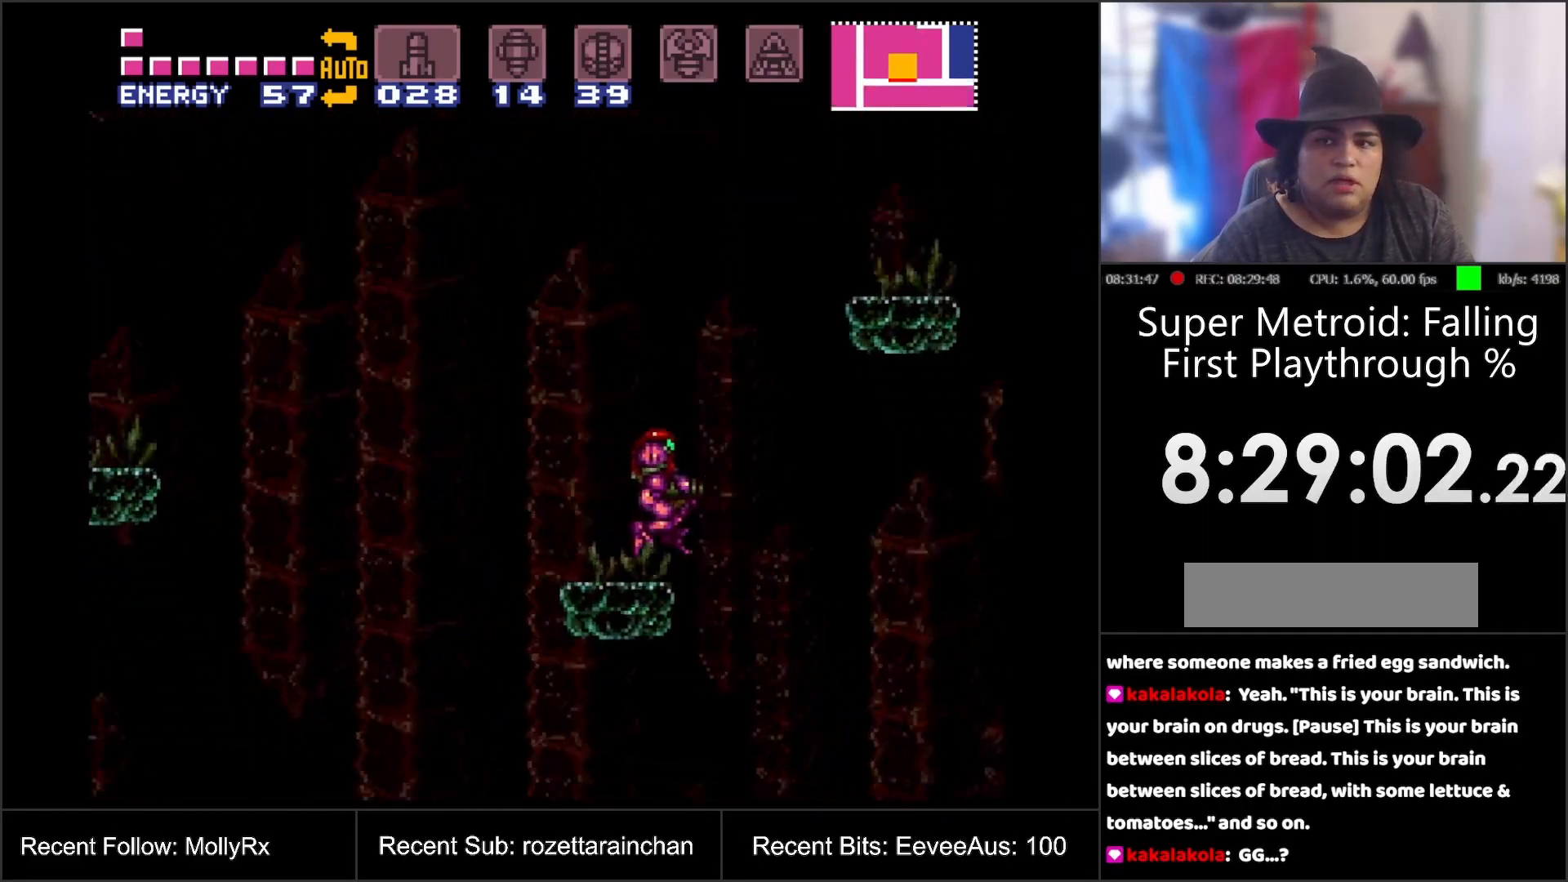
{"buttons": ["A", "B", "DPAD_RIGHT"], "events": [[200, "B", "down"]]}
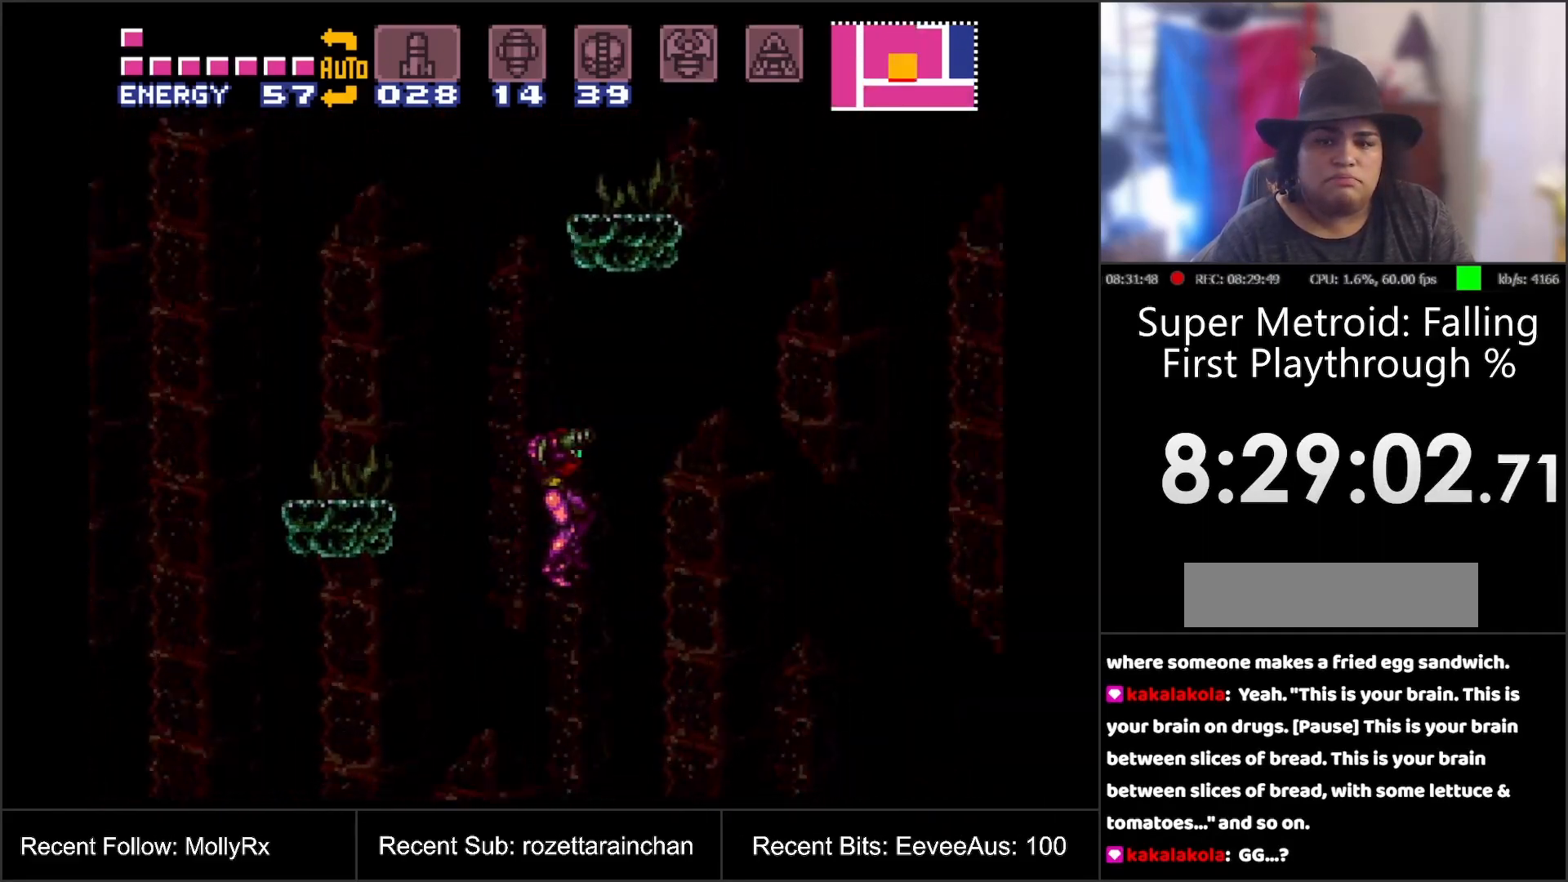
{"buttons": ["A", "DPAD_RIGHT"], "events": [[17, "B", "up"]]}
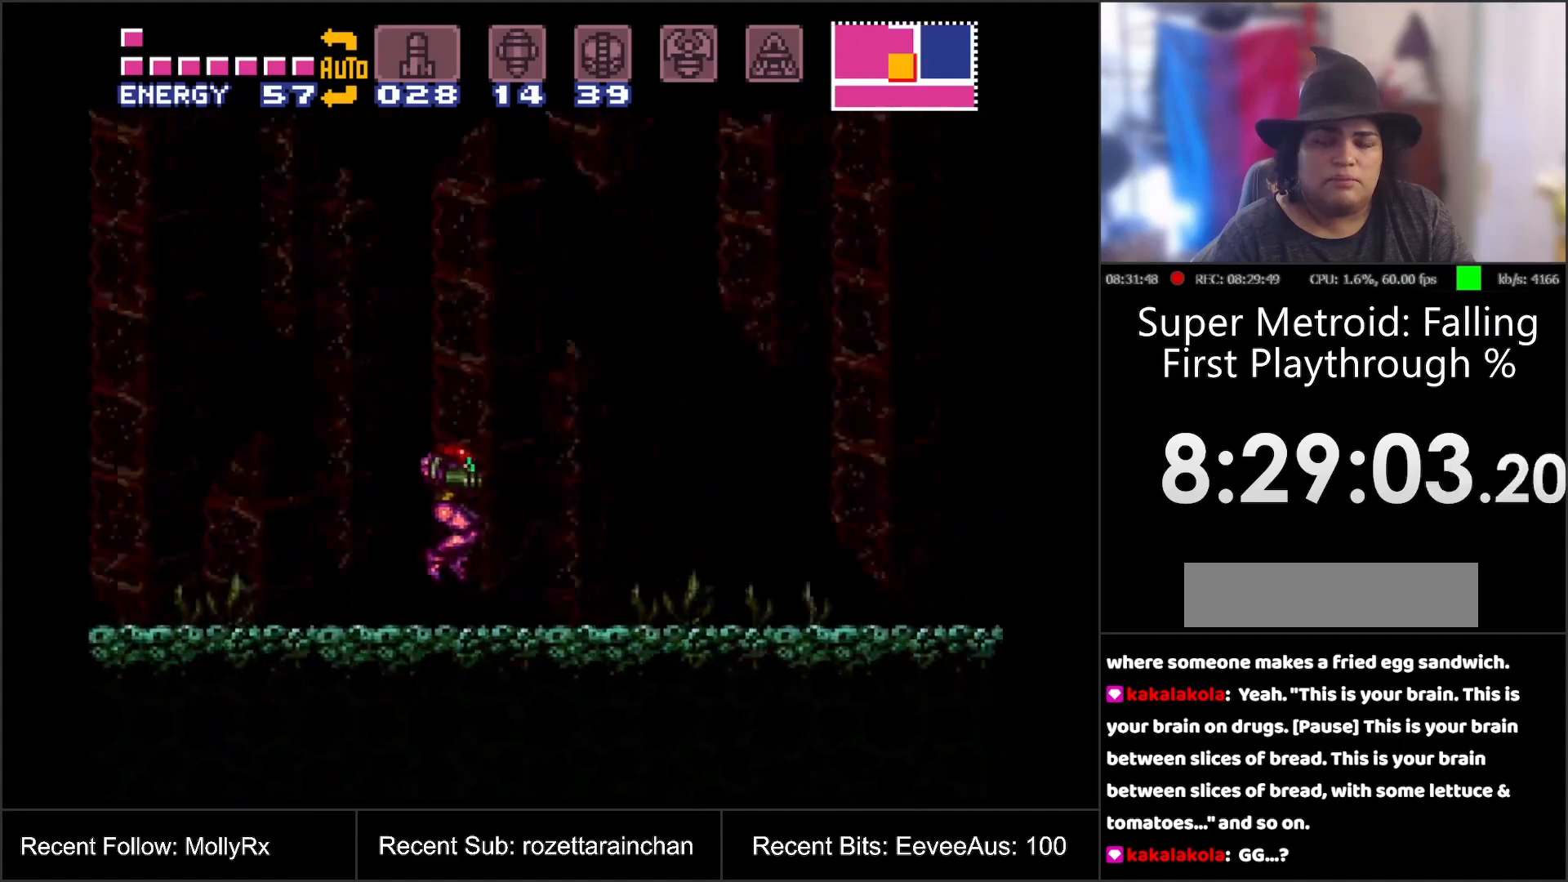
{"buttons": ["A", "B"], "events": [[300, "B", "down"], [383, "DPAD_RIGHT", "up"]]}
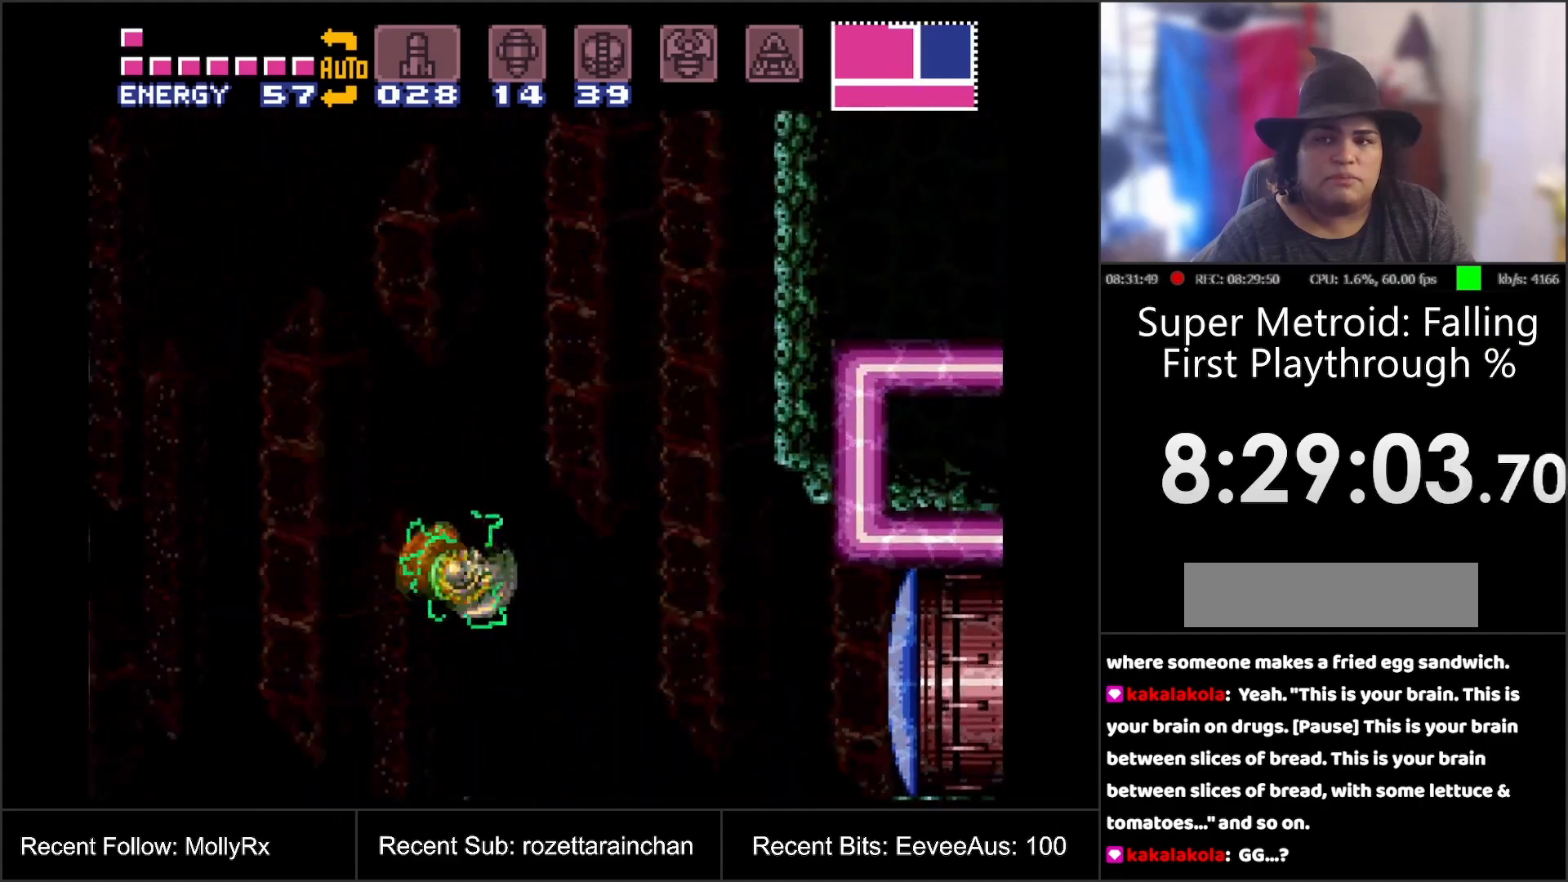
{"buttons": ["A", "DPAD_LEFT"], "events": [[500, "B", "up"], [500, "DPAD_LEFT", "down"]]}
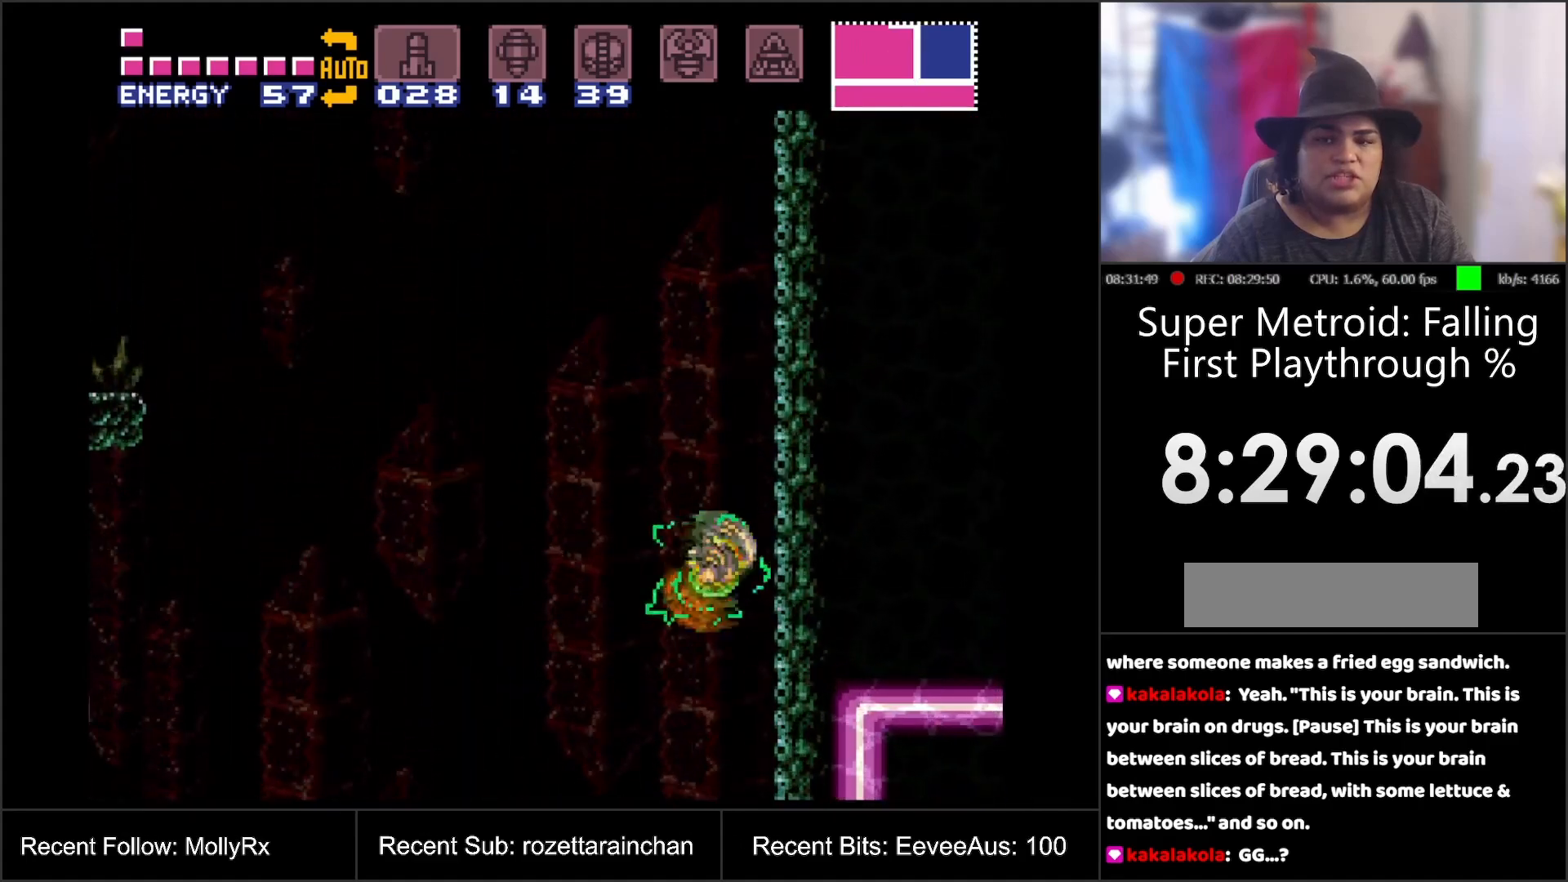
{"buttons": ["B", "DPAD_LEFT"], "events": [[17, "A", "up"], [100, "B", "down"], [133, "DPAD_LEFT", "up"], [250, "DPAD_RIGHT", "down"], [383, "DPAD_RIGHT", "up"], [400, "B", "up"], [433, "DPAD_LEFT", "down"], [500, "B", "down"]]}
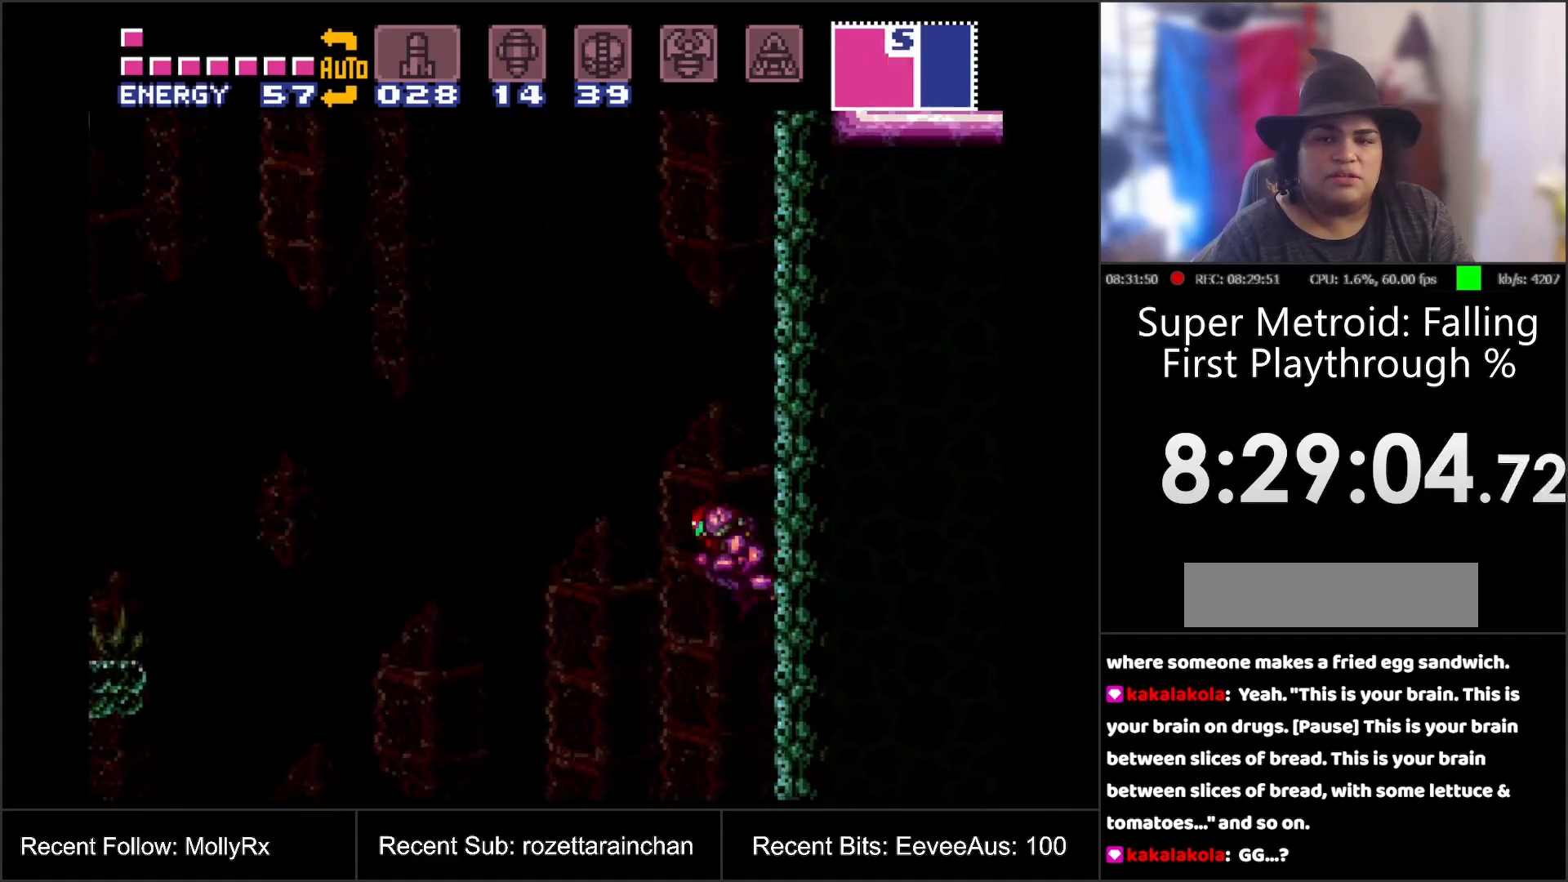
{"buttons": [], "events": [[67, "DPAD_LEFT", "up"], [217, "DPAD_RIGHT", "down"], [417, "DPAD_RIGHT", "up"], [483, "B", "up"]]}
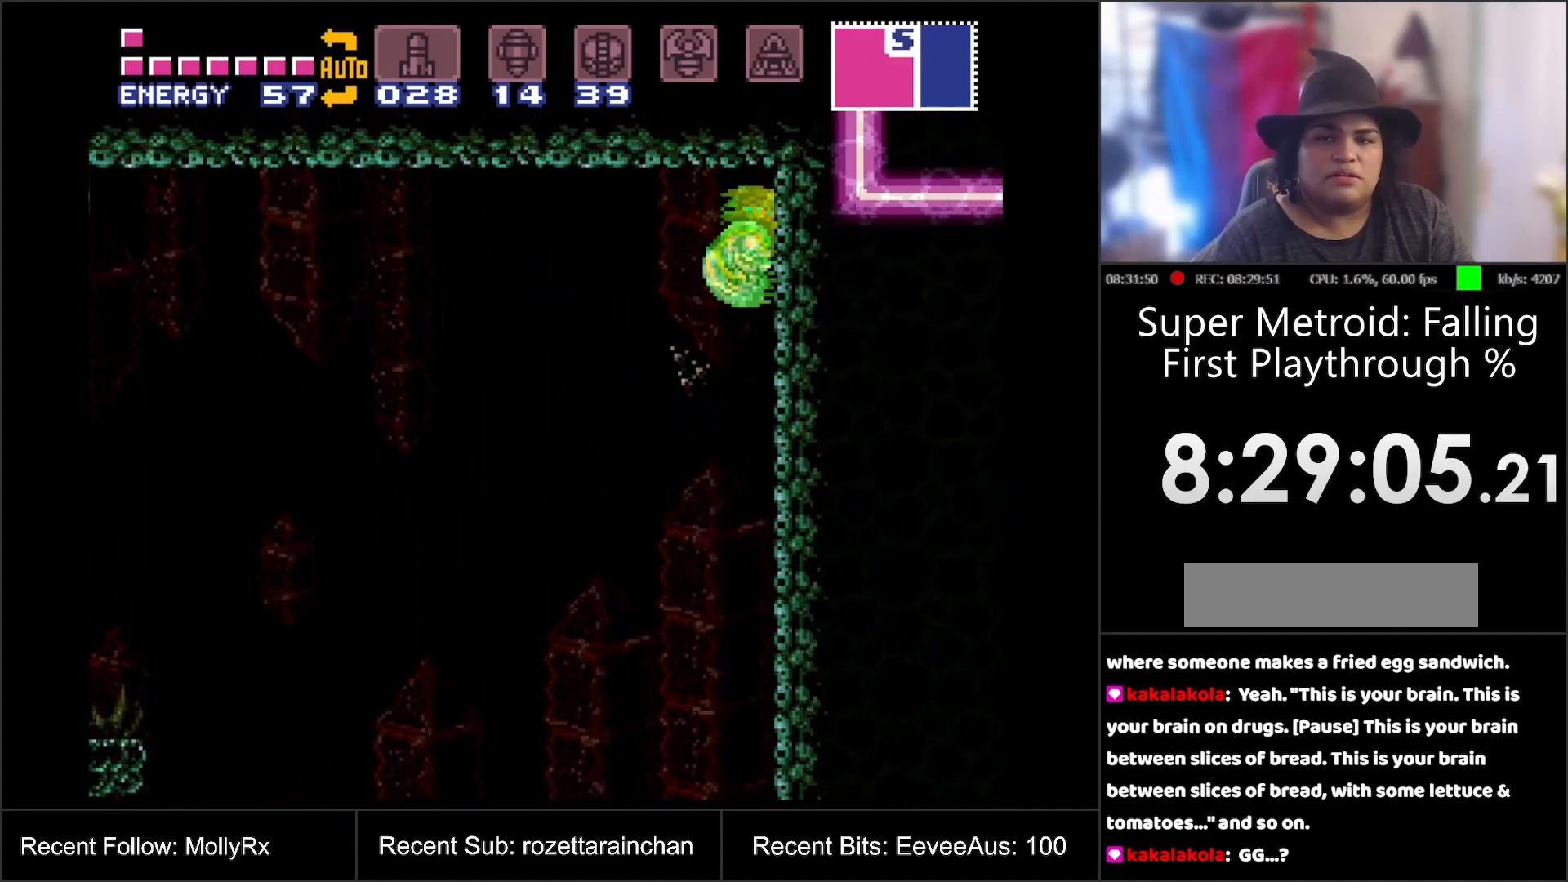
{"buttons": [], "events": [[100, "Y", "down"], [183, "Y", "up"]]}
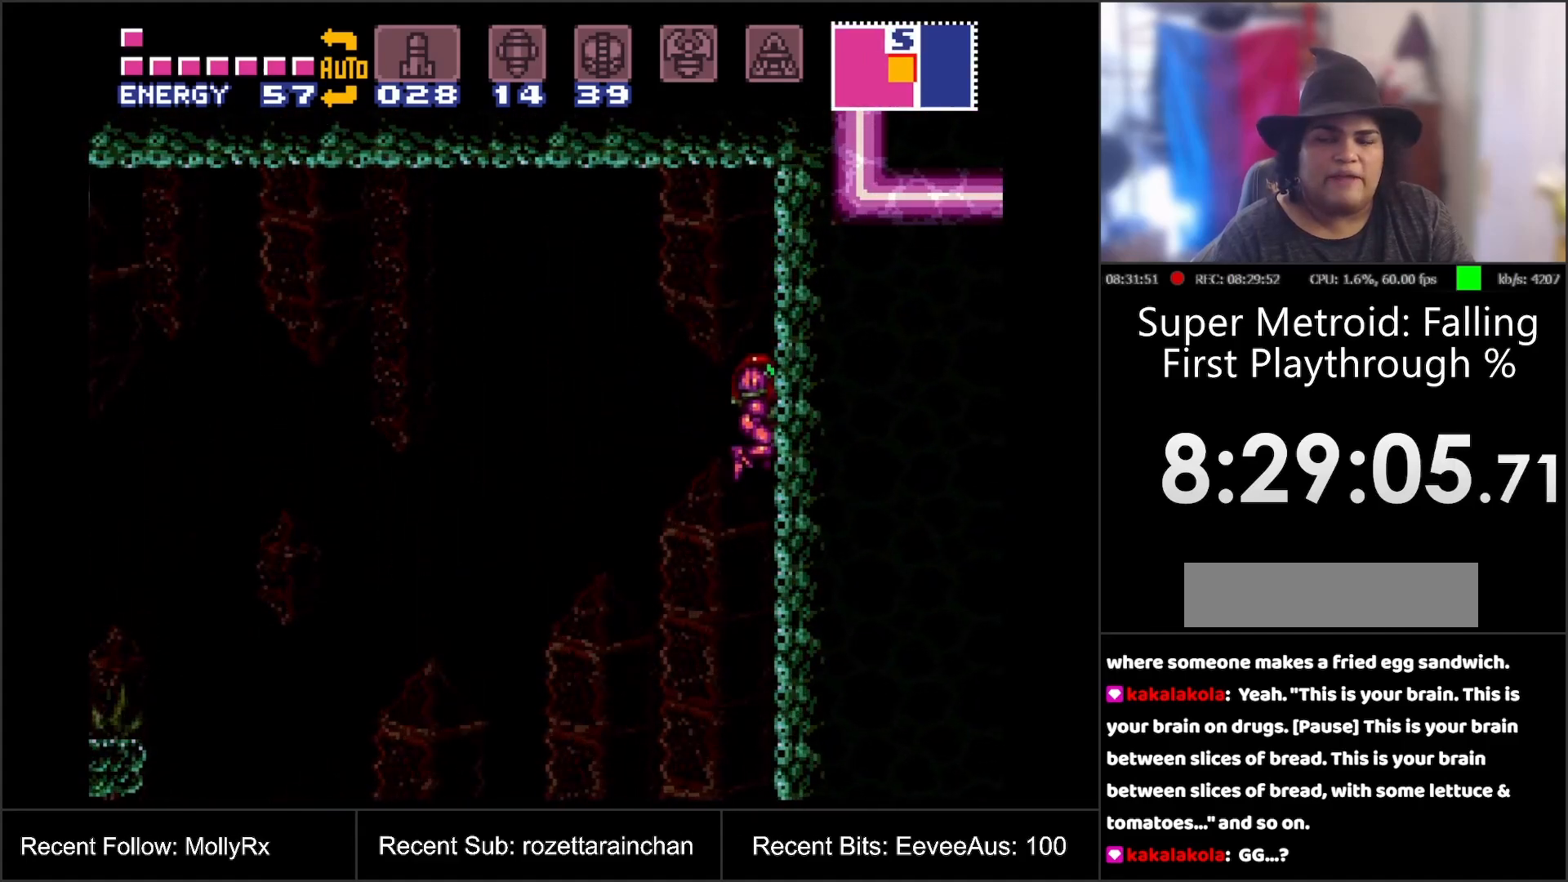
{"buttons": [], "events": []}
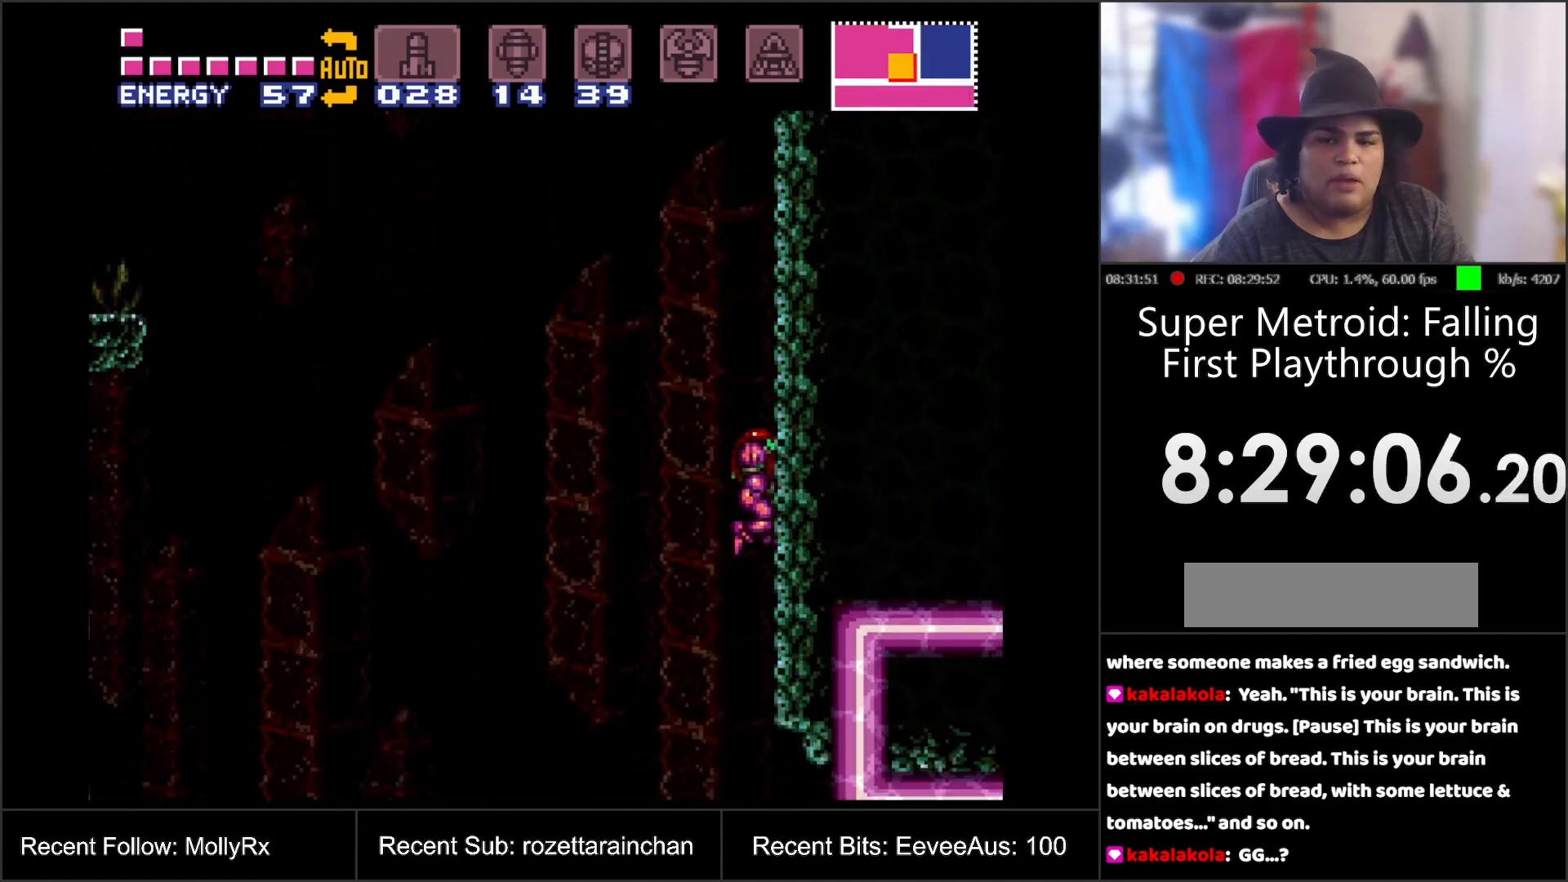
{"buttons": ["Y"], "events": [[433, "Y", "down"]]}
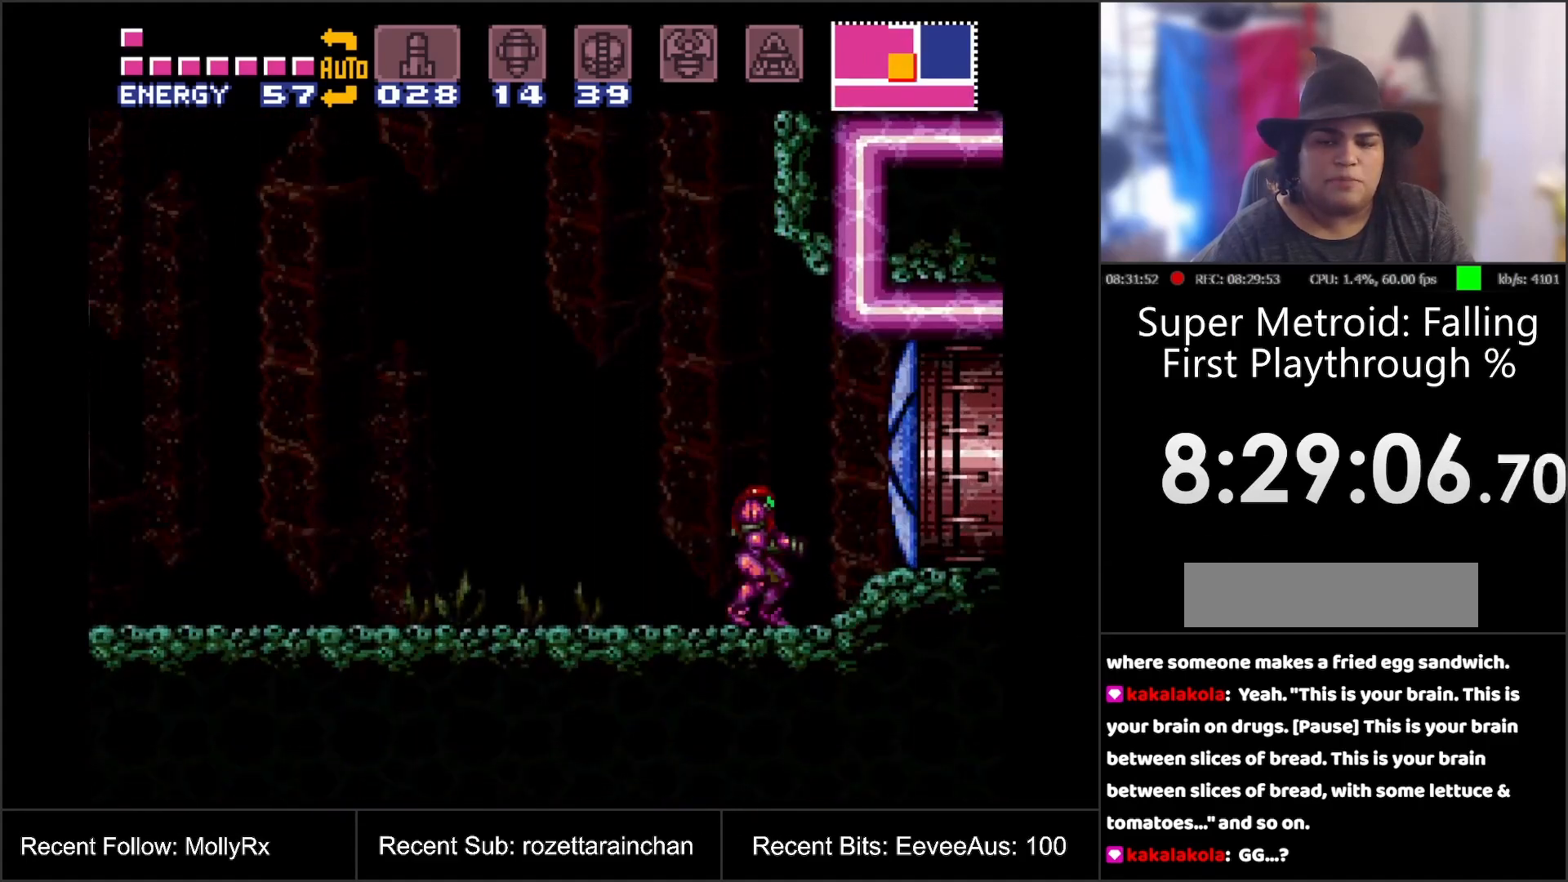
{"buttons": ["A", "DPAD_RIGHT"], "events": [[50, "Y", "up"], [133, "A", "down"], [183, "DPAD_RIGHT", "down"]]}
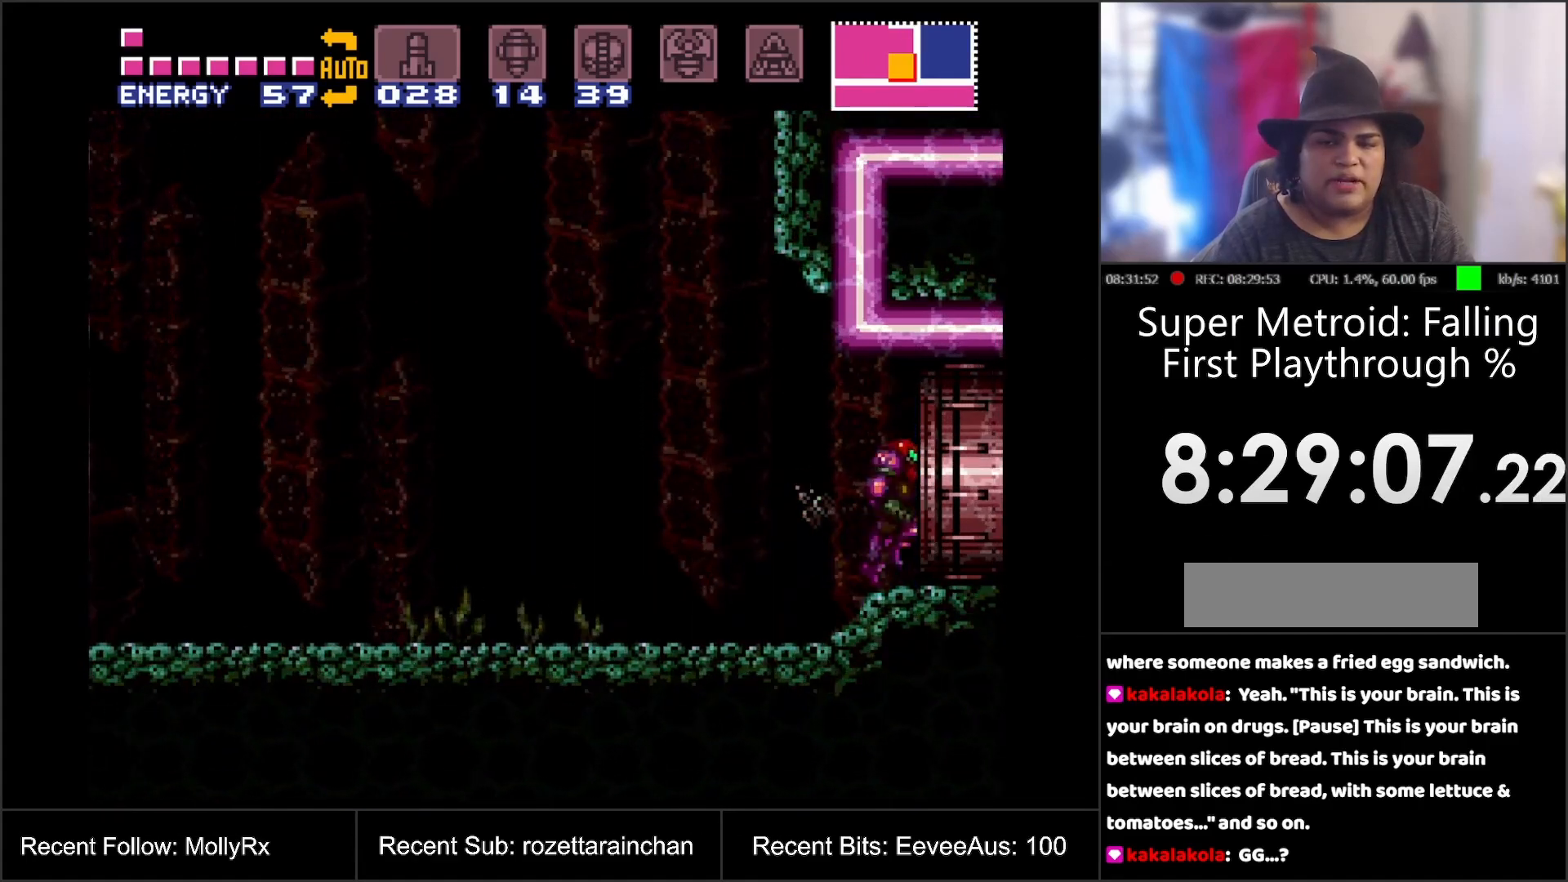
{"buttons": ["A"], "events": [[383, "DPAD_RIGHT", "up"]]}
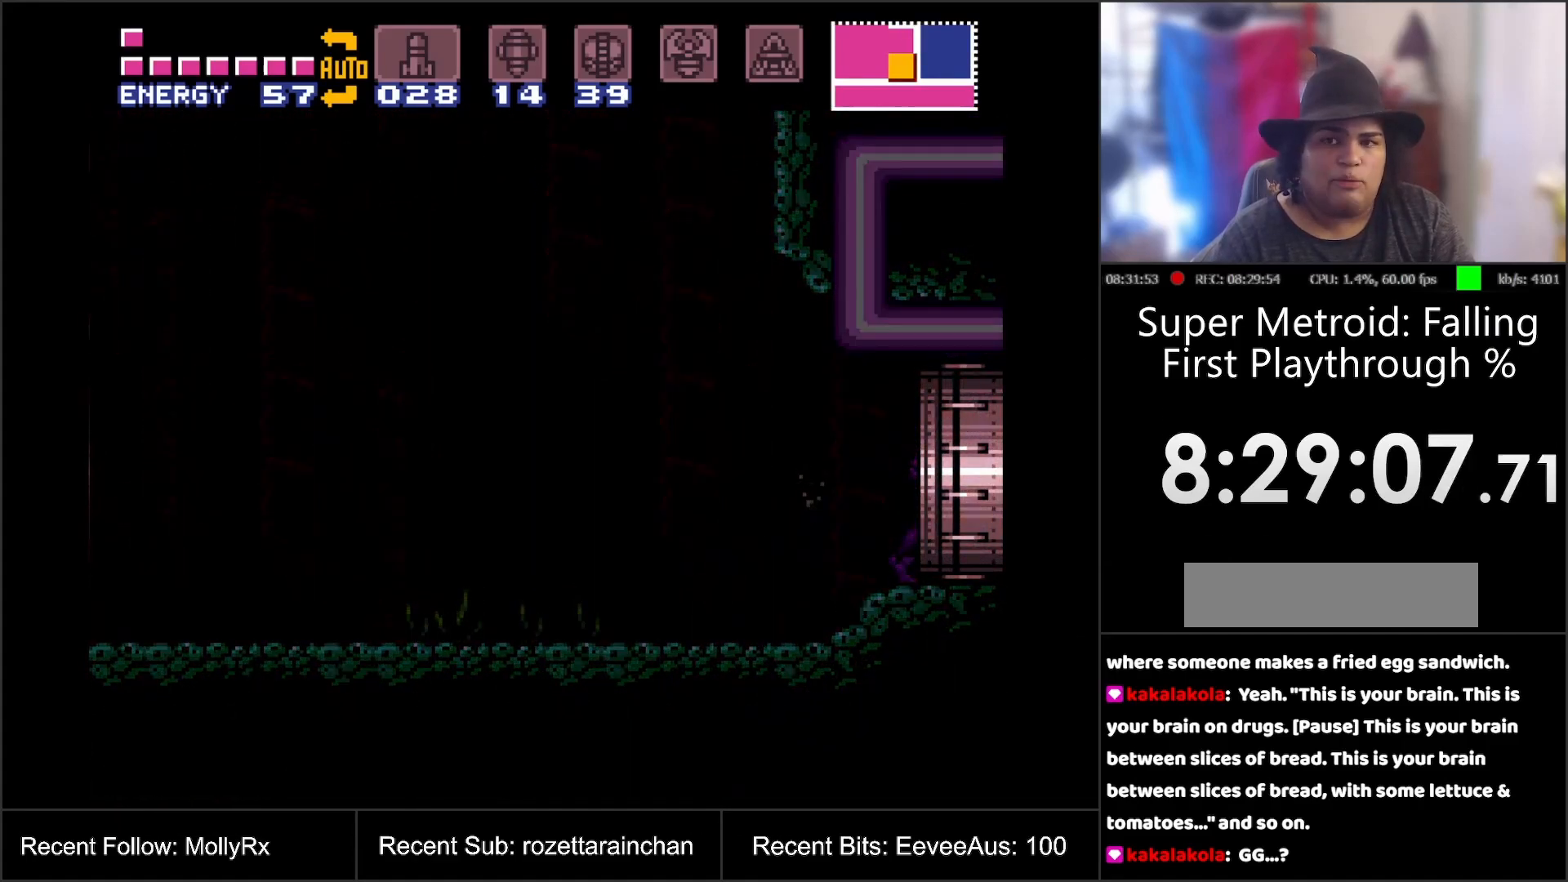
{"buttons": ["A"], "events": []}
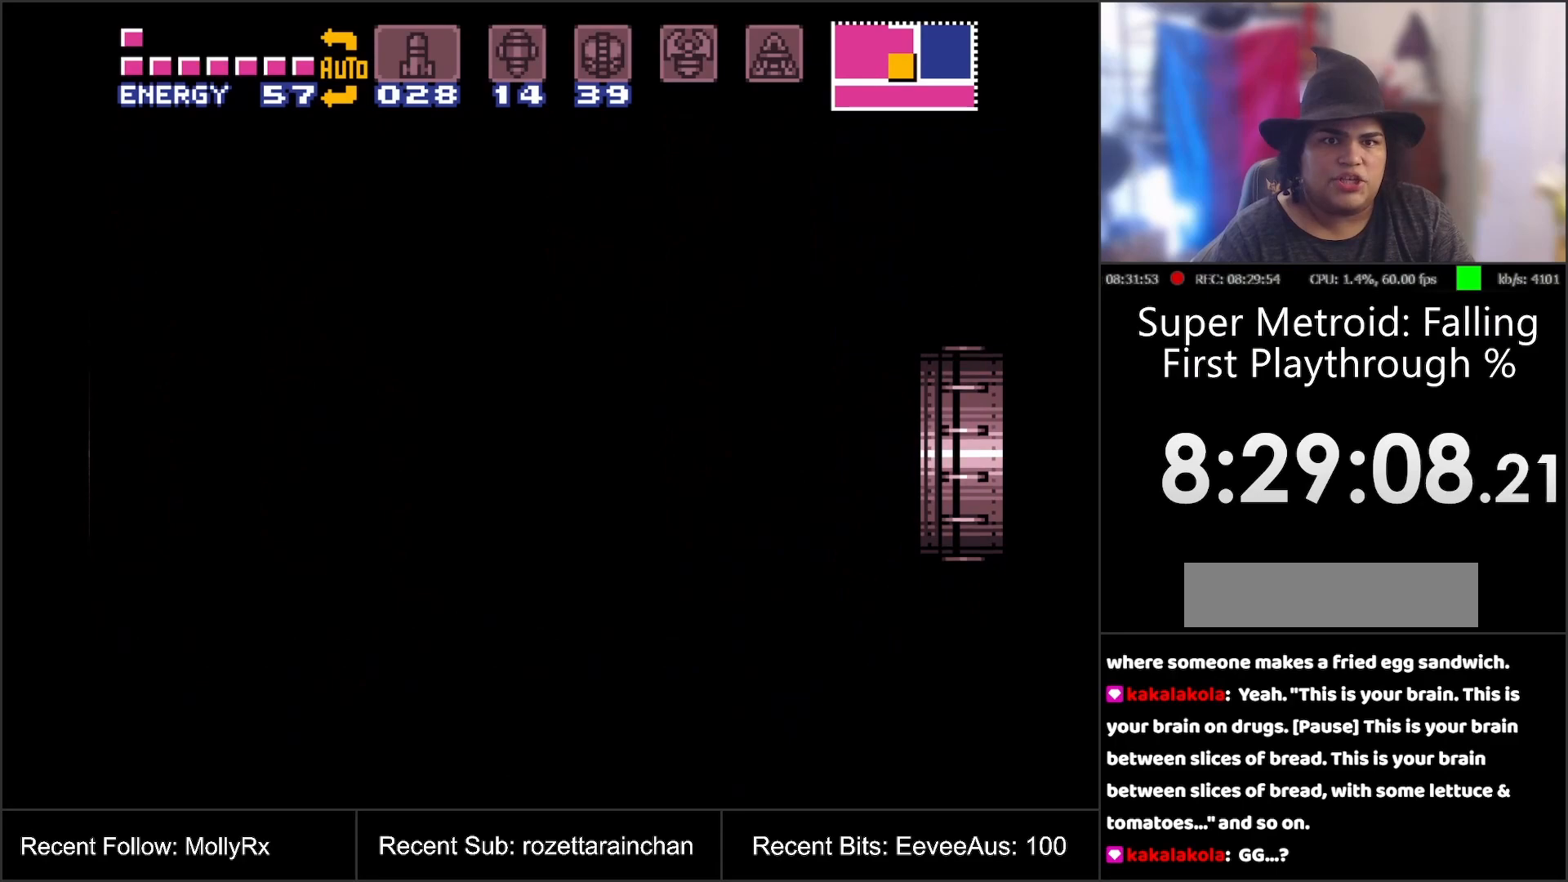
{"buttons": ["A"], "events": []}
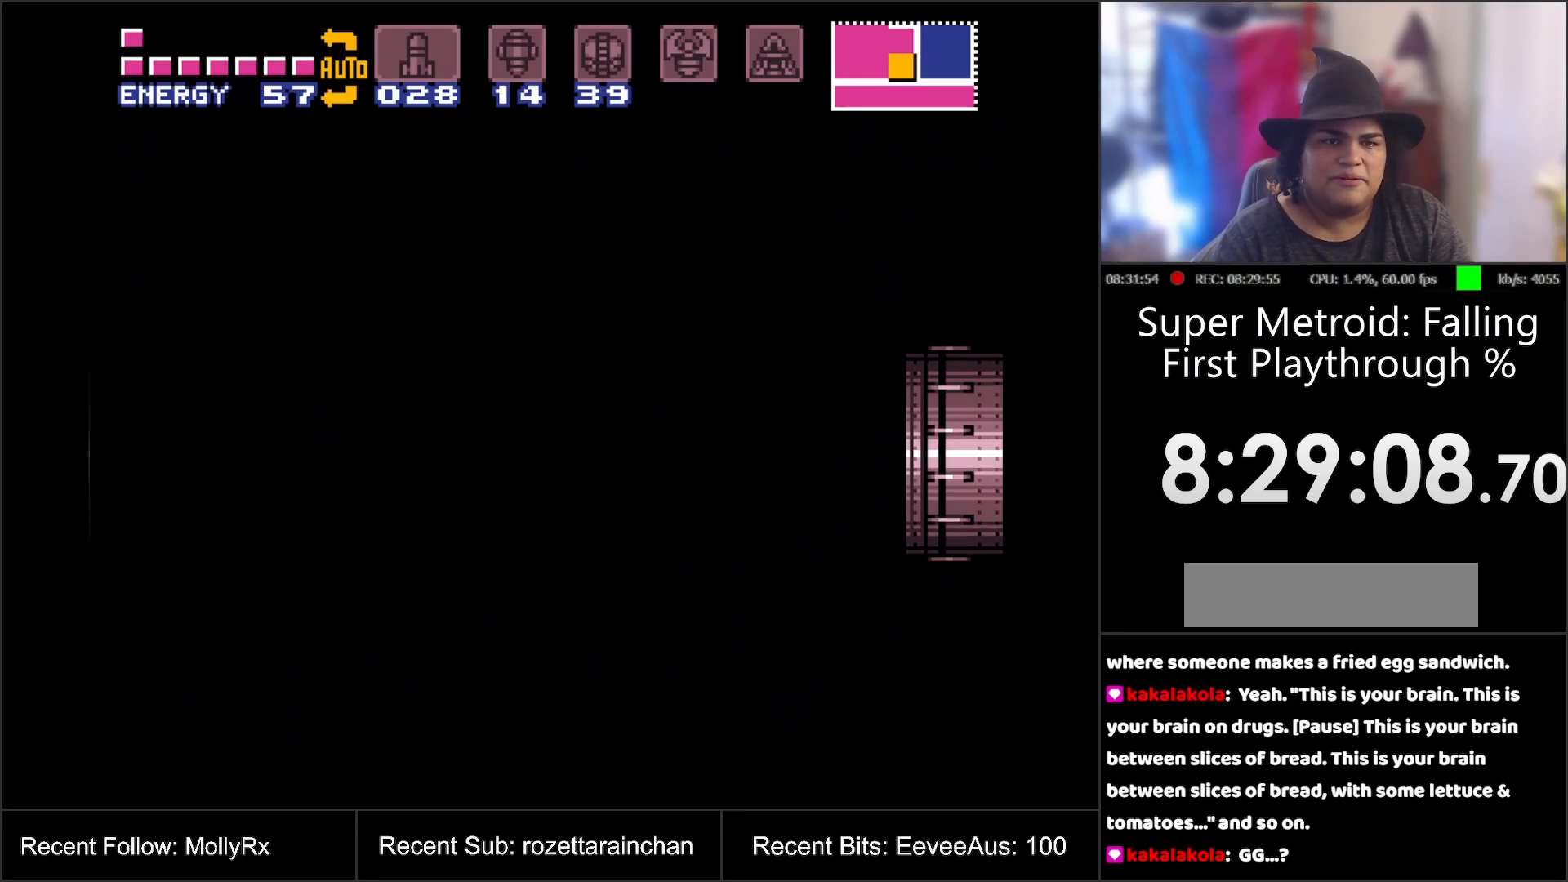
{"buttons": ["A"], "events": []}
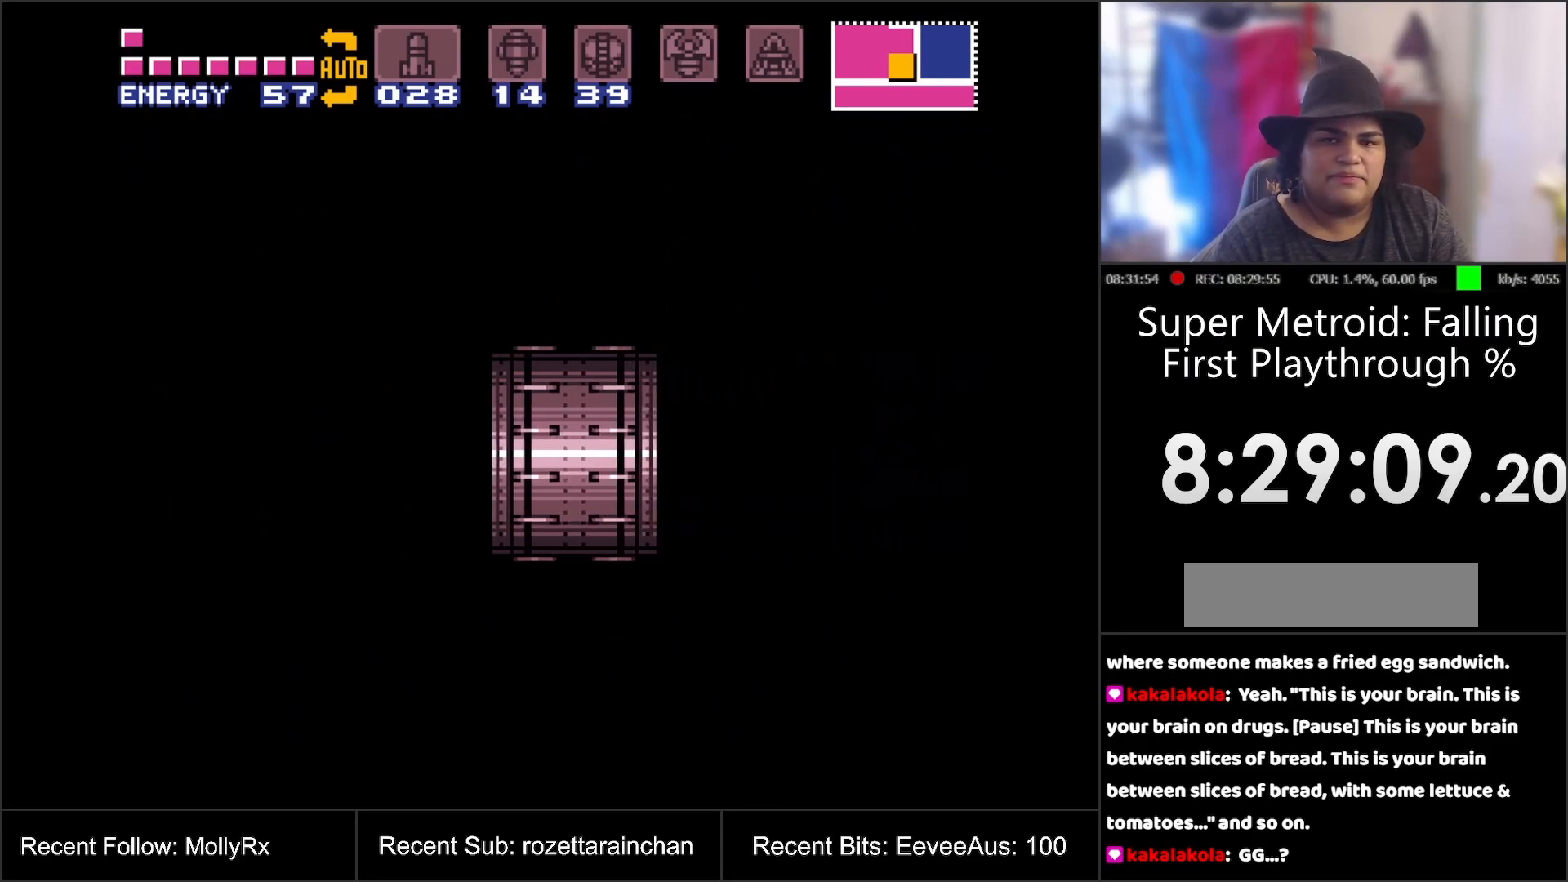
{"buttons": ["A"], "events": []}
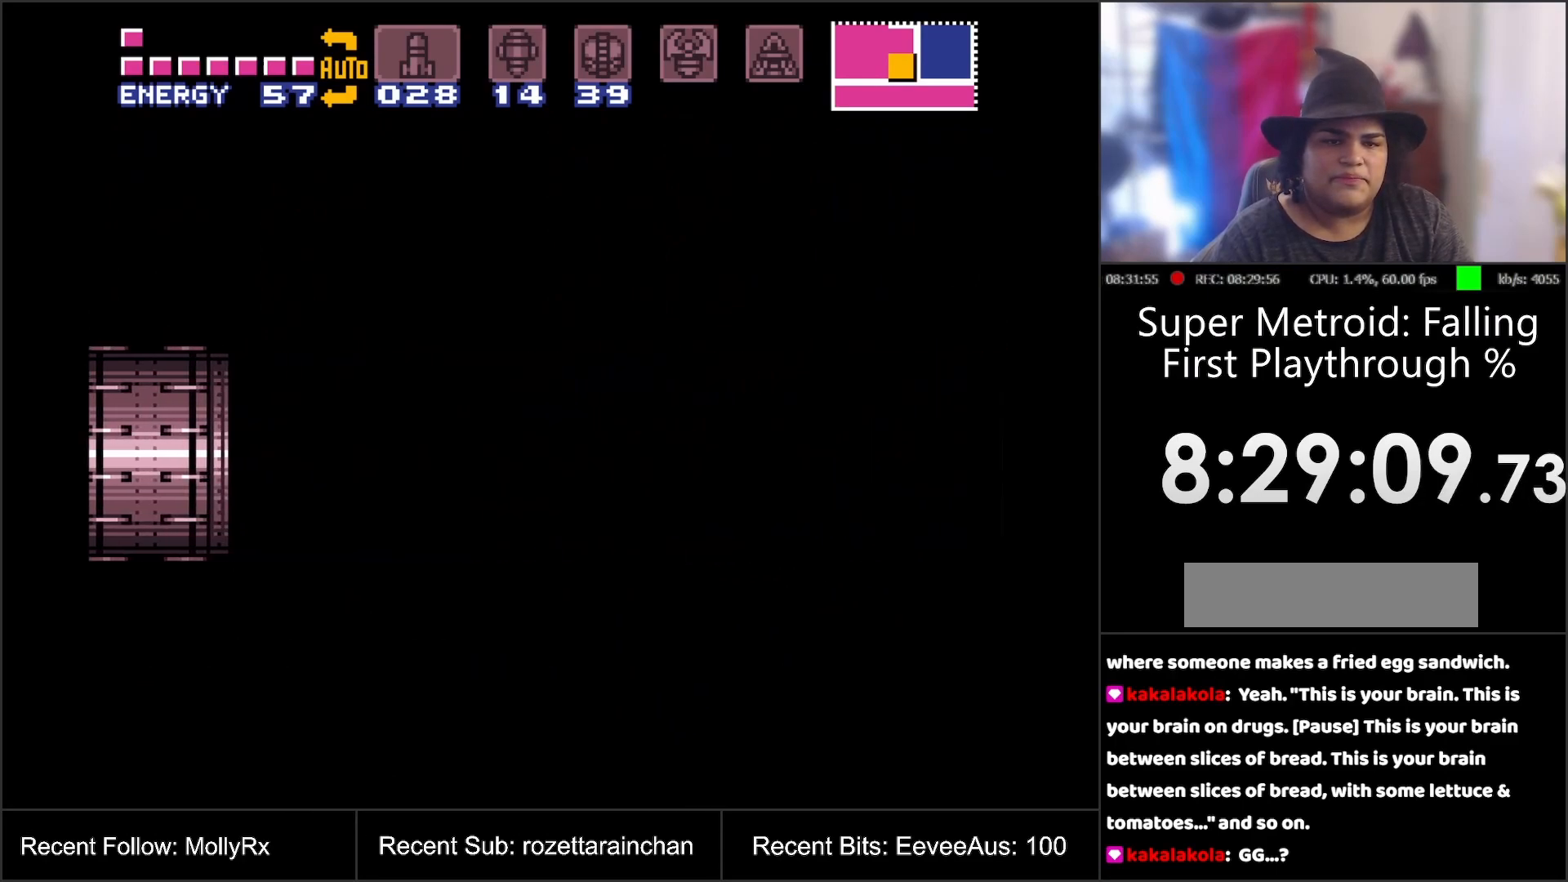
{"buttons": ["A", "DPAD_RIGHT"], "events": [[500, "DPAD_RIGHT", "down"]]}
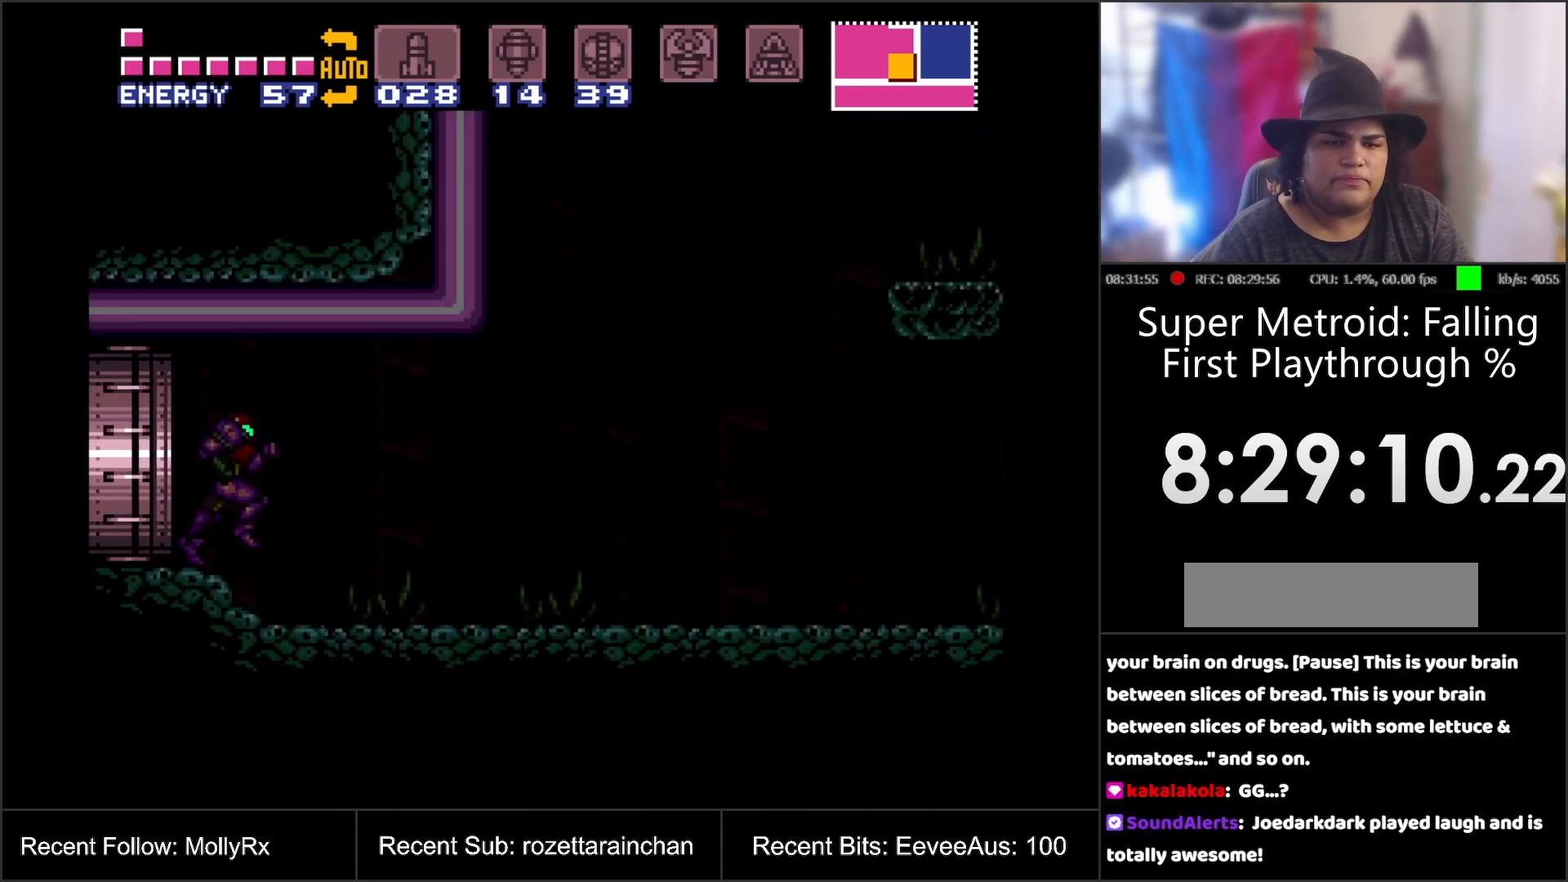
{"buttons": ["A", "DPAD_RIGHT"], "events": []}